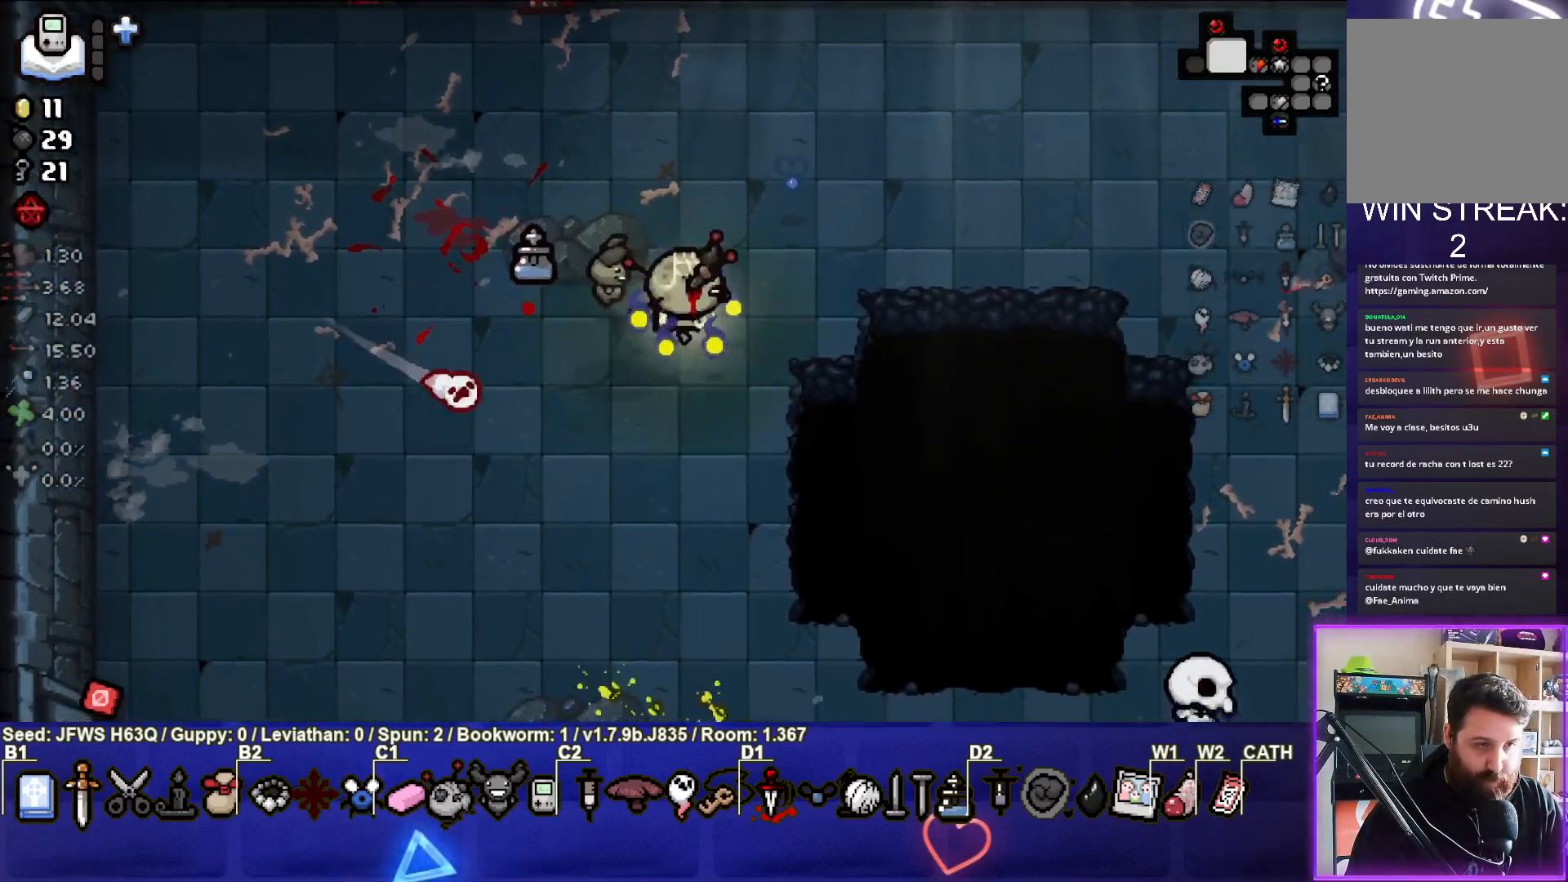
Gameplay with a controller (PlayStation layout); each line is a JSON object with the inputs held at the frame after it. "events" lists button and stick changes between this image and that frame as [ms after this image, input, new state], when the widget could be followed in between. Not read: right_stick.
{"buttons": [], "left_stick": "center", "events": [[133, "left_stick", "center"]]}
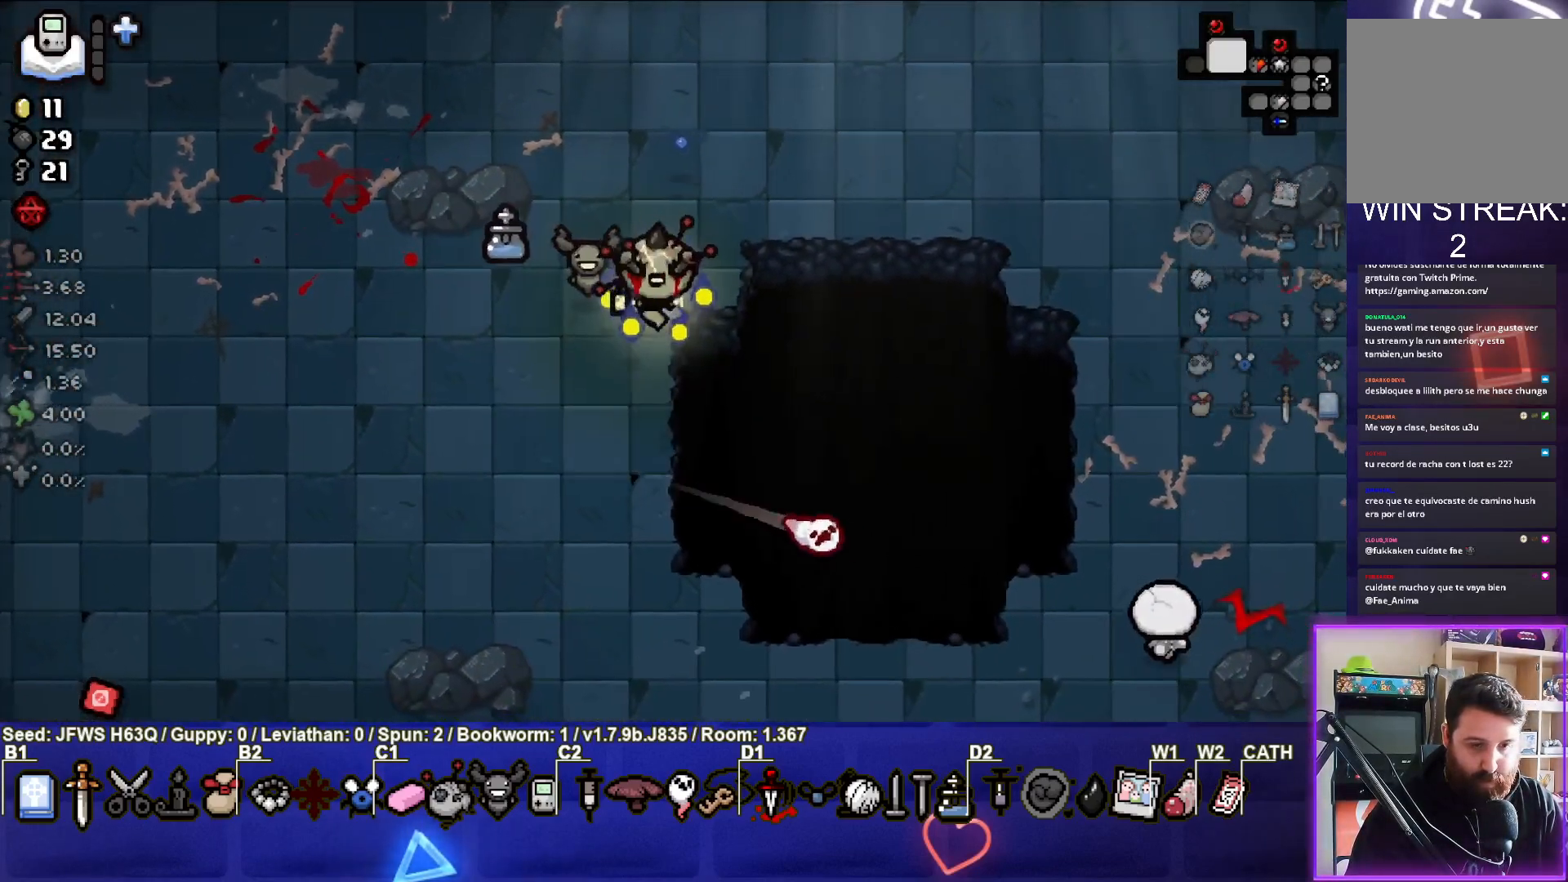
{"buttons": [], "left_stick": "center", "events": []}
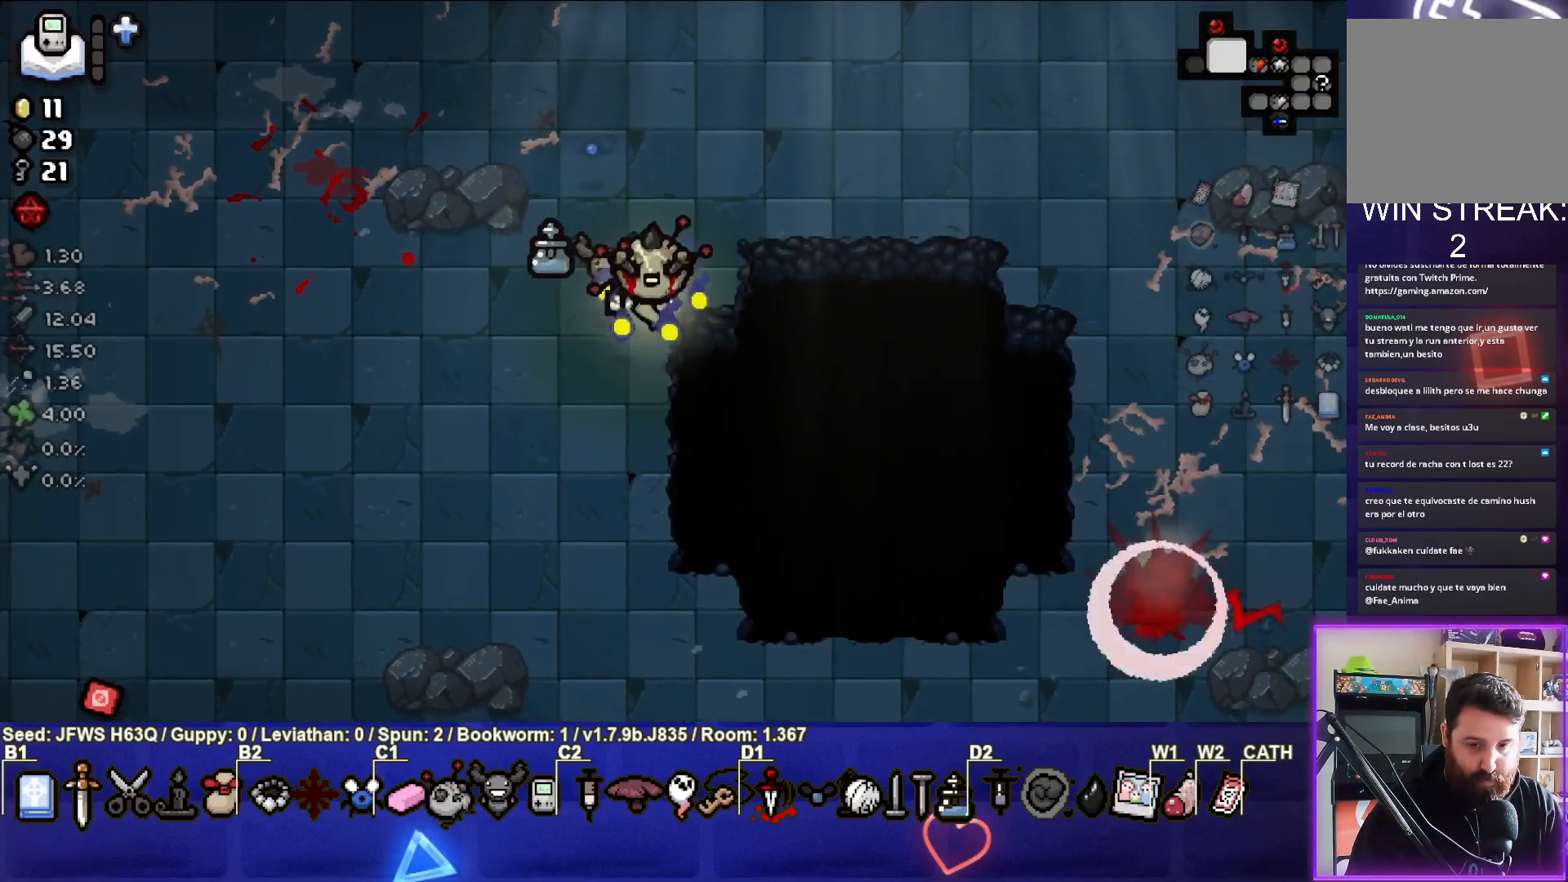
{"buttons": [], "left_stick": "center", "events": [[183, "left_stick", "left"], [400, "left_stick", "center"]]}
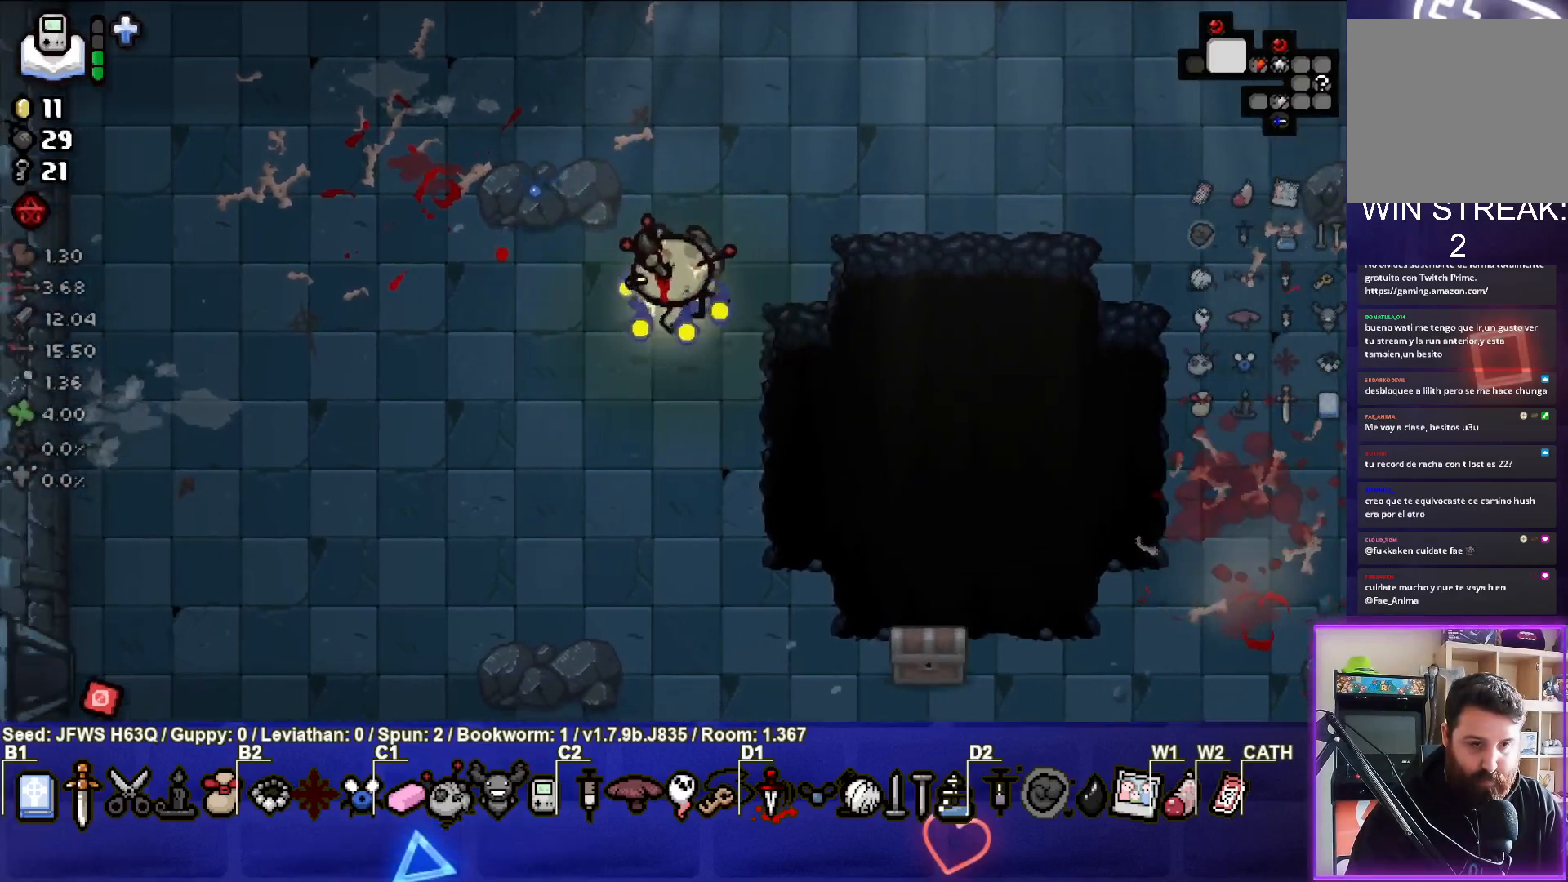
{"buttons": [], "left_stick": "down", "events": [[183, "left_stick", "down"]]}
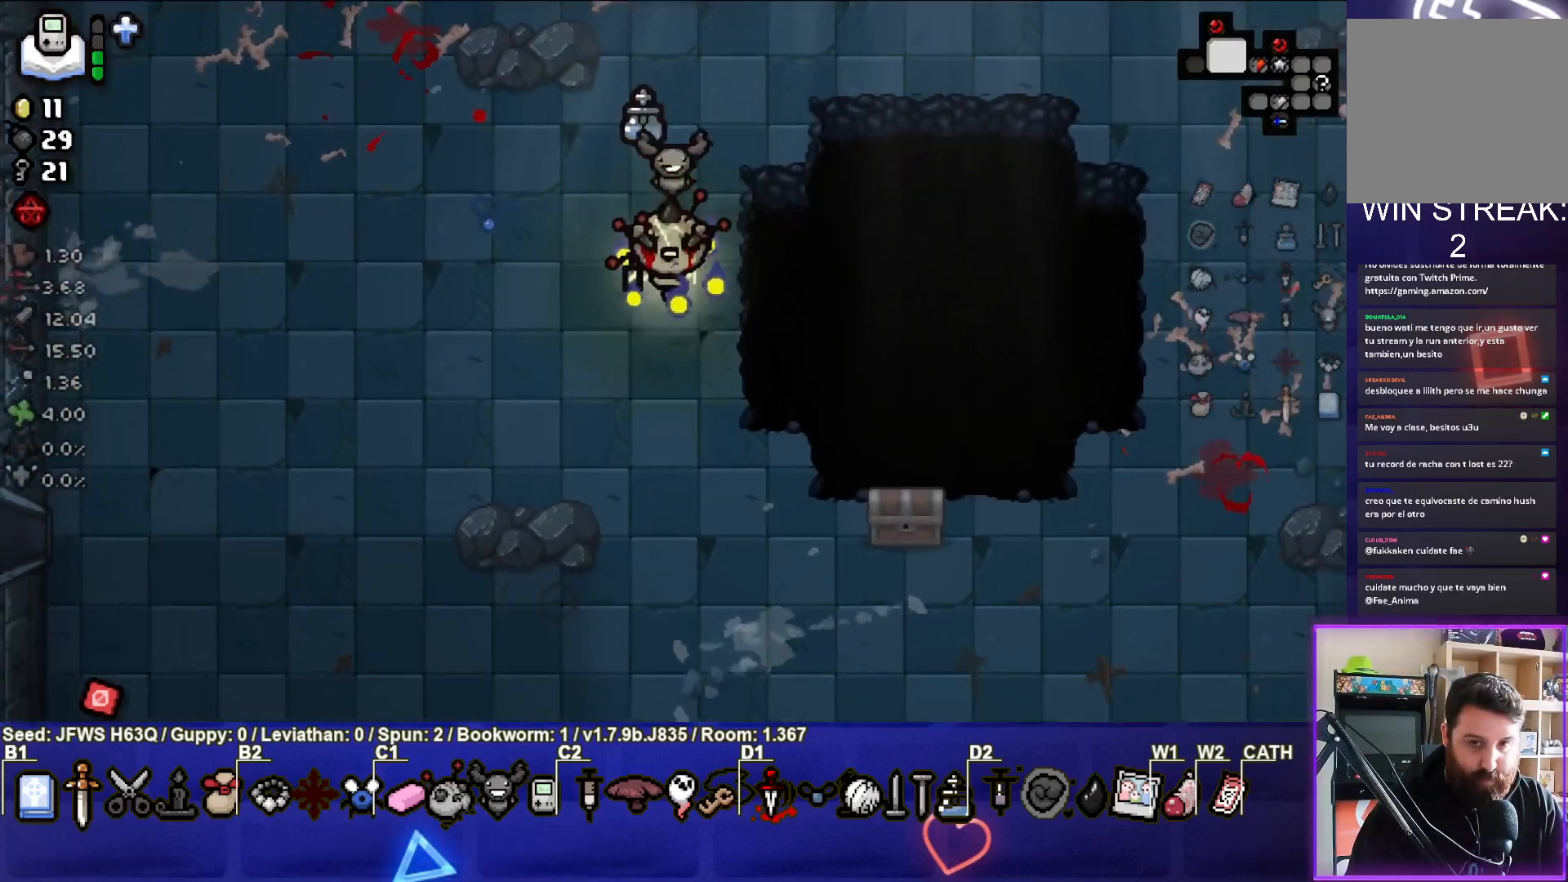
{"buttons": [], "left_stick": "down-left", "events": [[417, "CIRCLE", "down"], [483, "CIRCLE", "up"], [500, "left_stick", "down-left"]]}
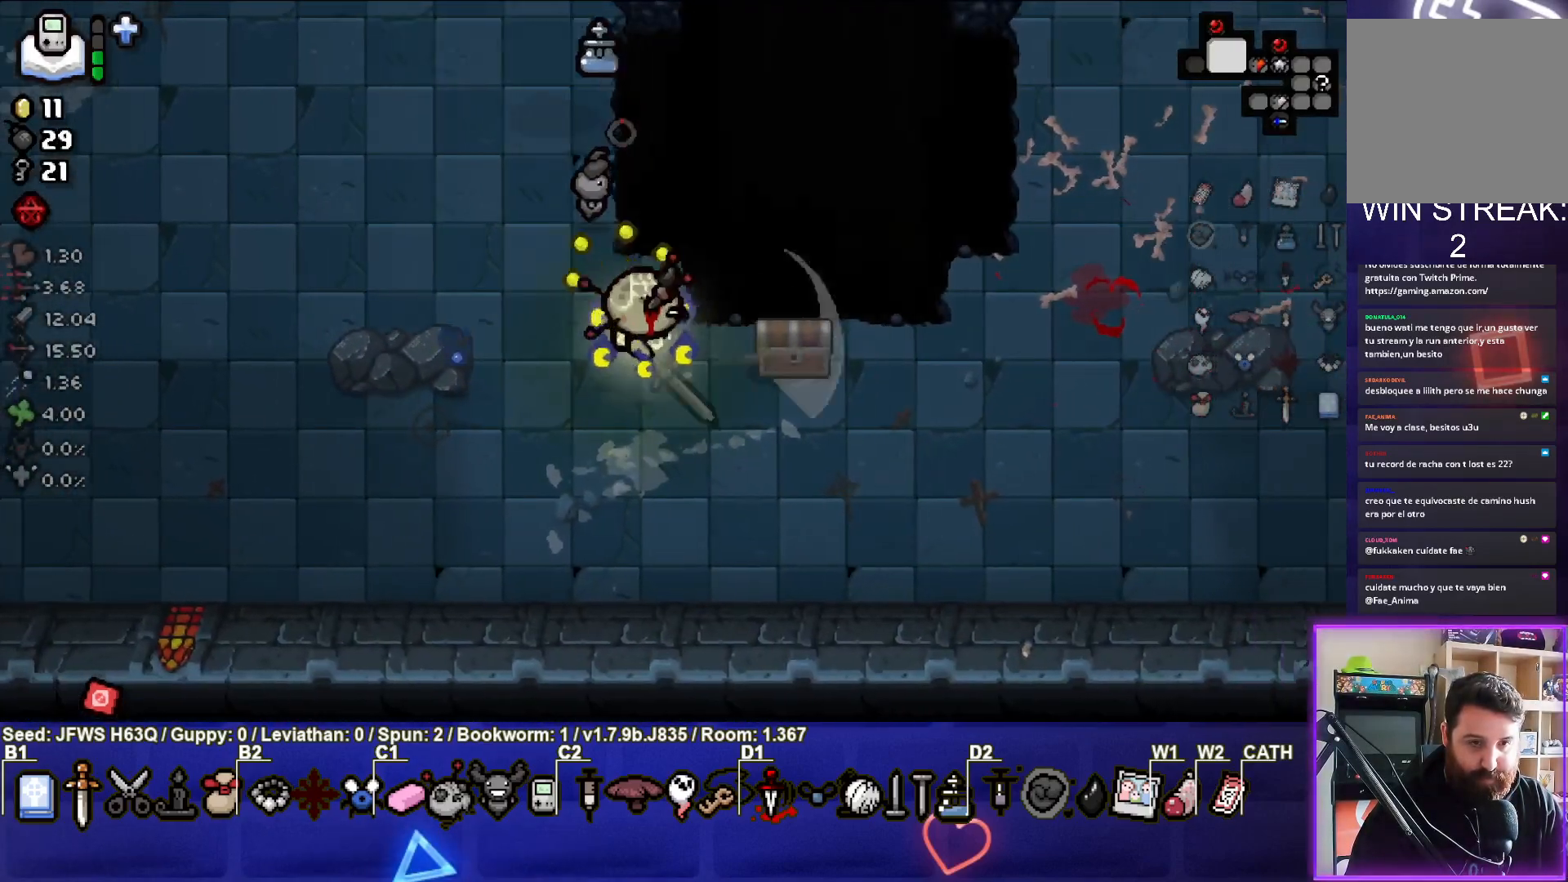
{"buttons": [], "left_stick": "left", "events": [[450, "left_stick", "left"]]}
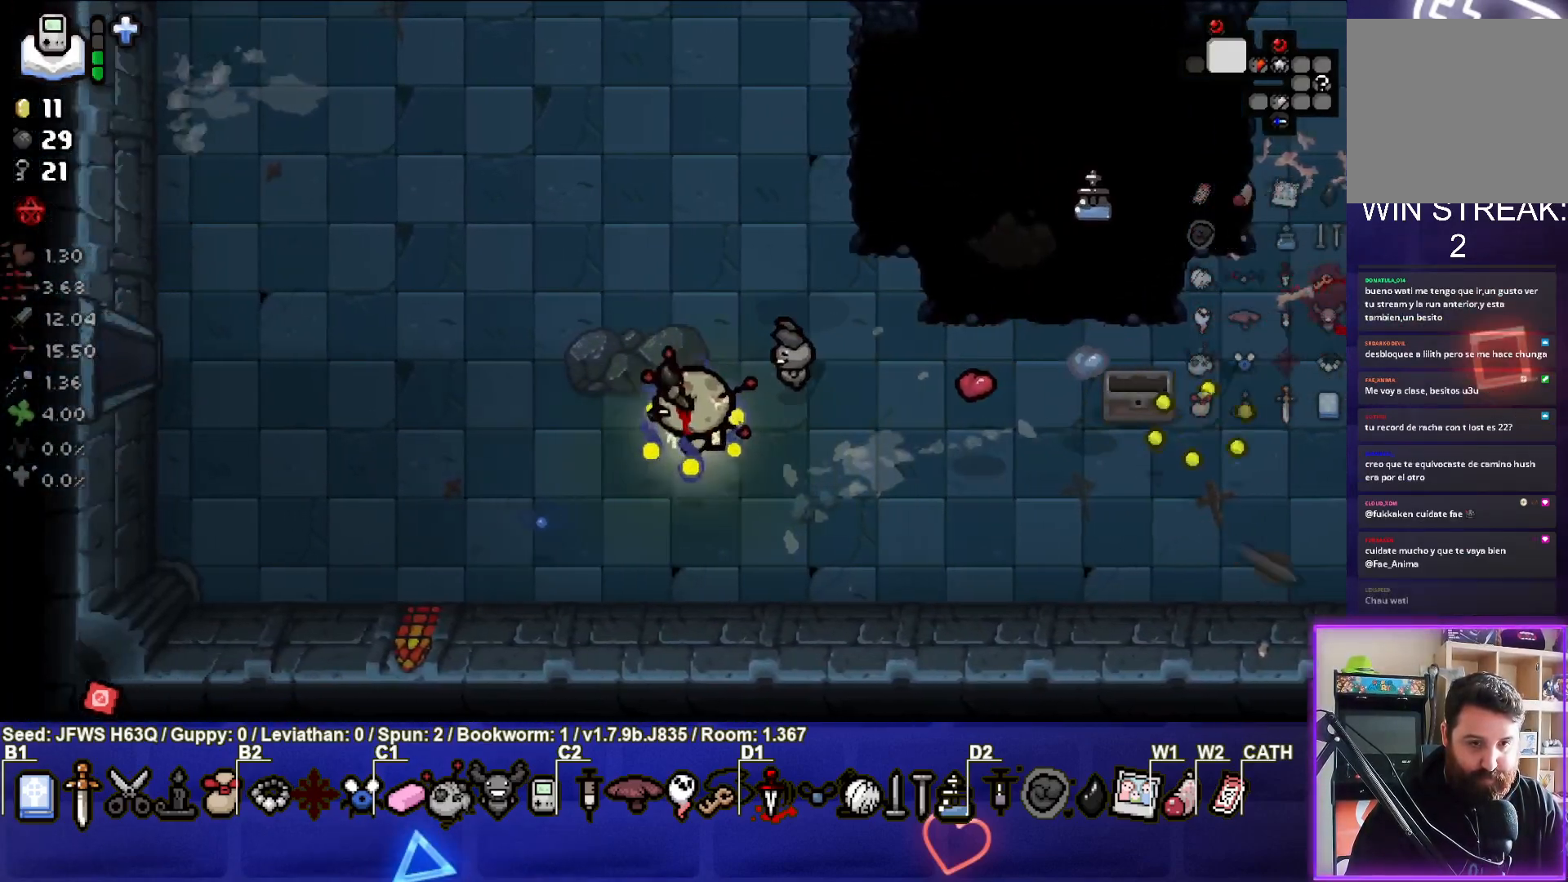
{"buttons": [], "left_stick": "left", "events": []}
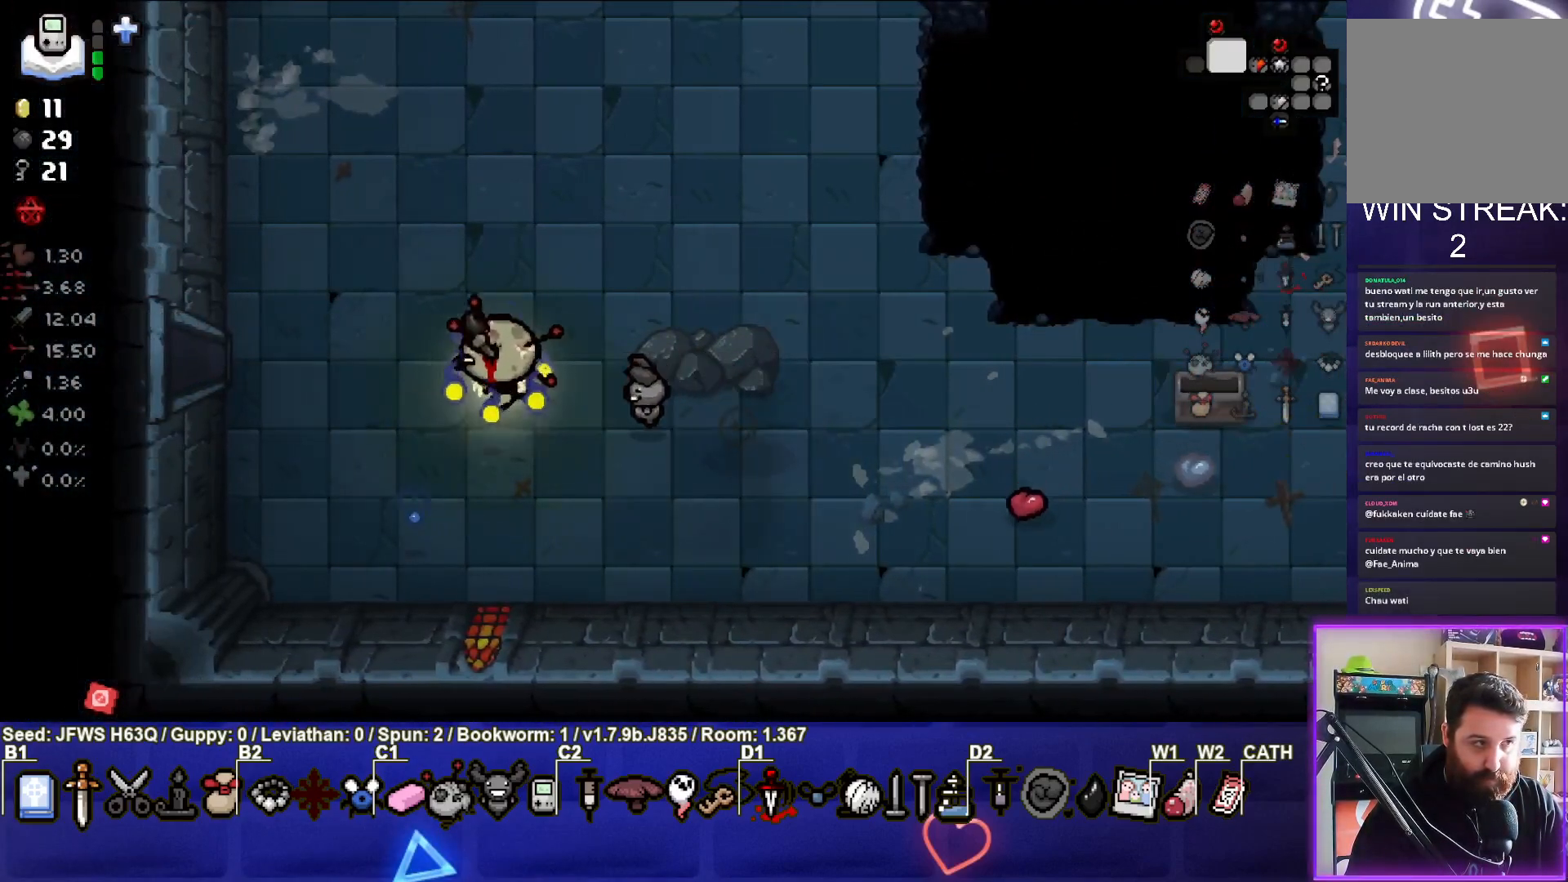
{"buttons": [], "left_stick": "left", "events": []}
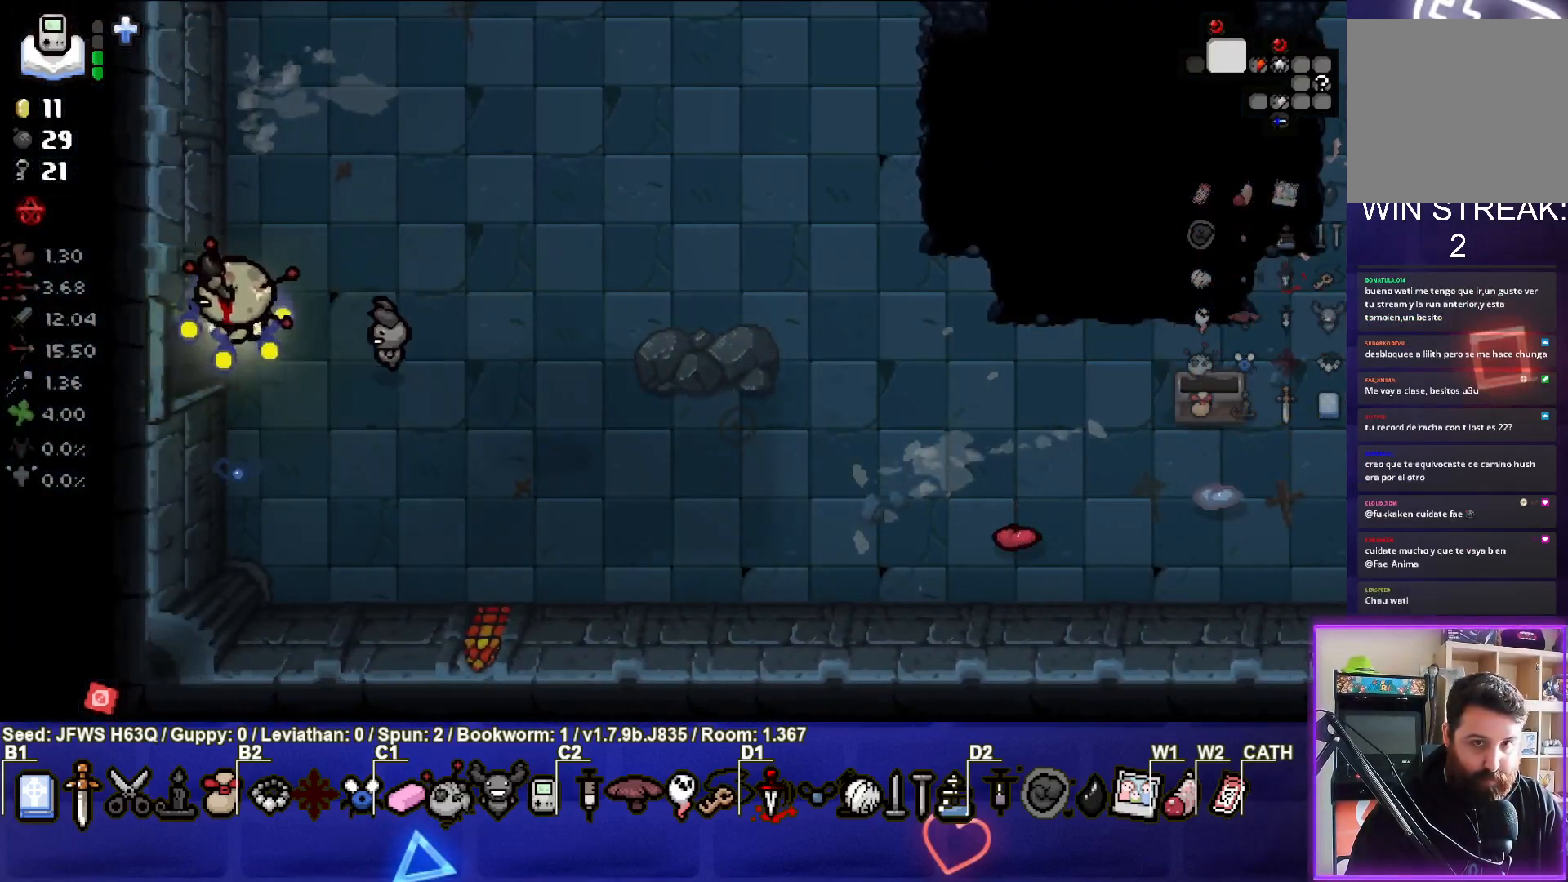
{"buttons": [], "left_stick": "center", "events": [[267, "left_stick", "center"]]}
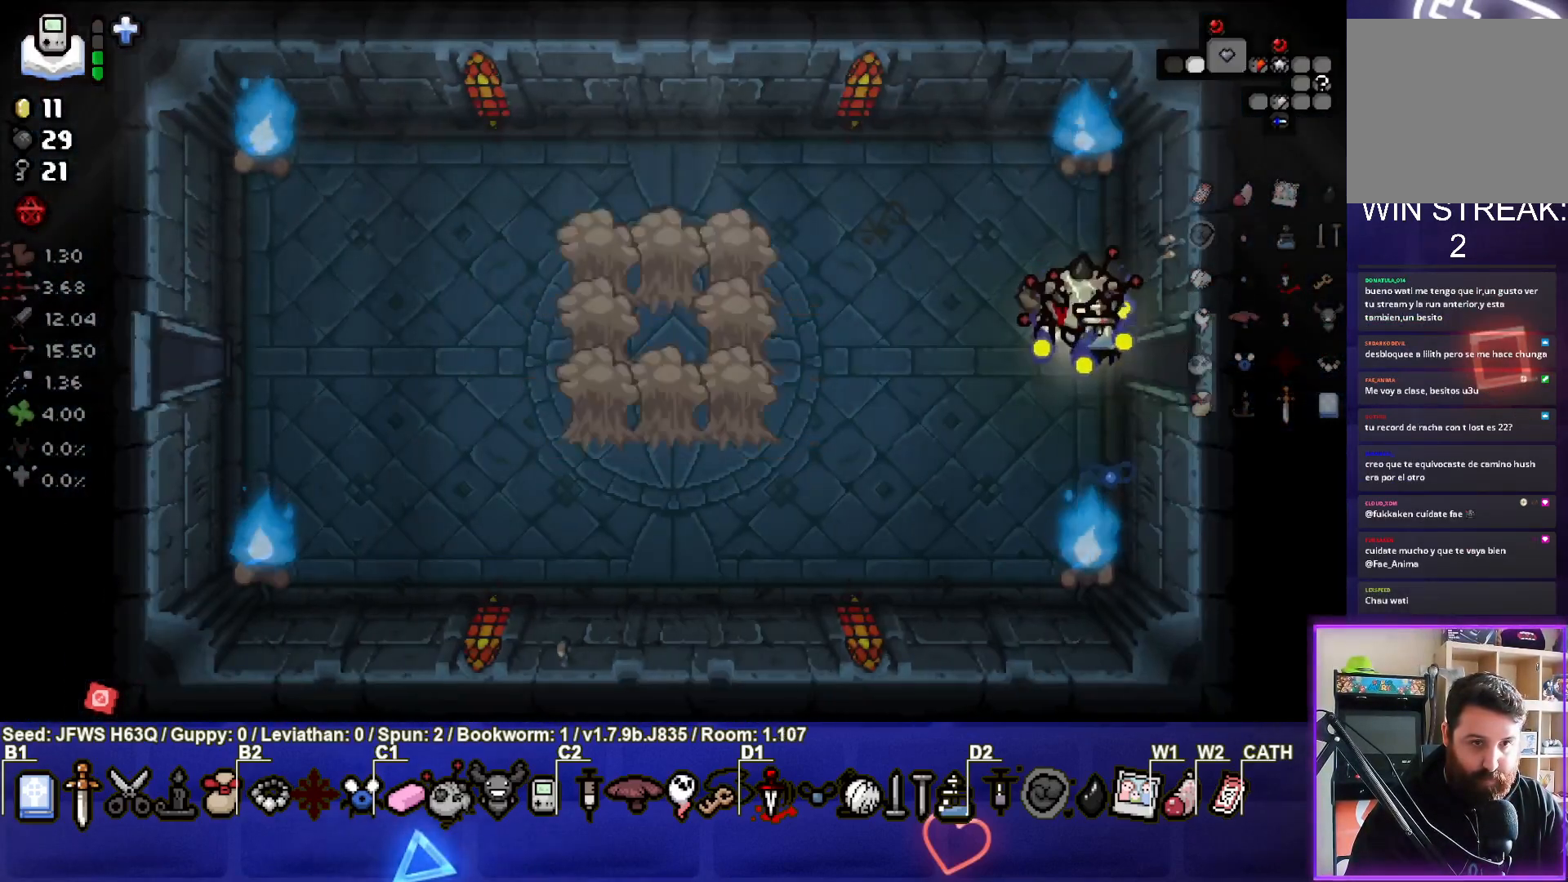
{"buttons": [], "left_stick": "left", "events": [[167, "left_stick", "left"], [333, "SQUARE", "down"], [383, "SQUARE", "up"], [450, "SQUARE", "down"], [500, "SQUARE", "up"]]}
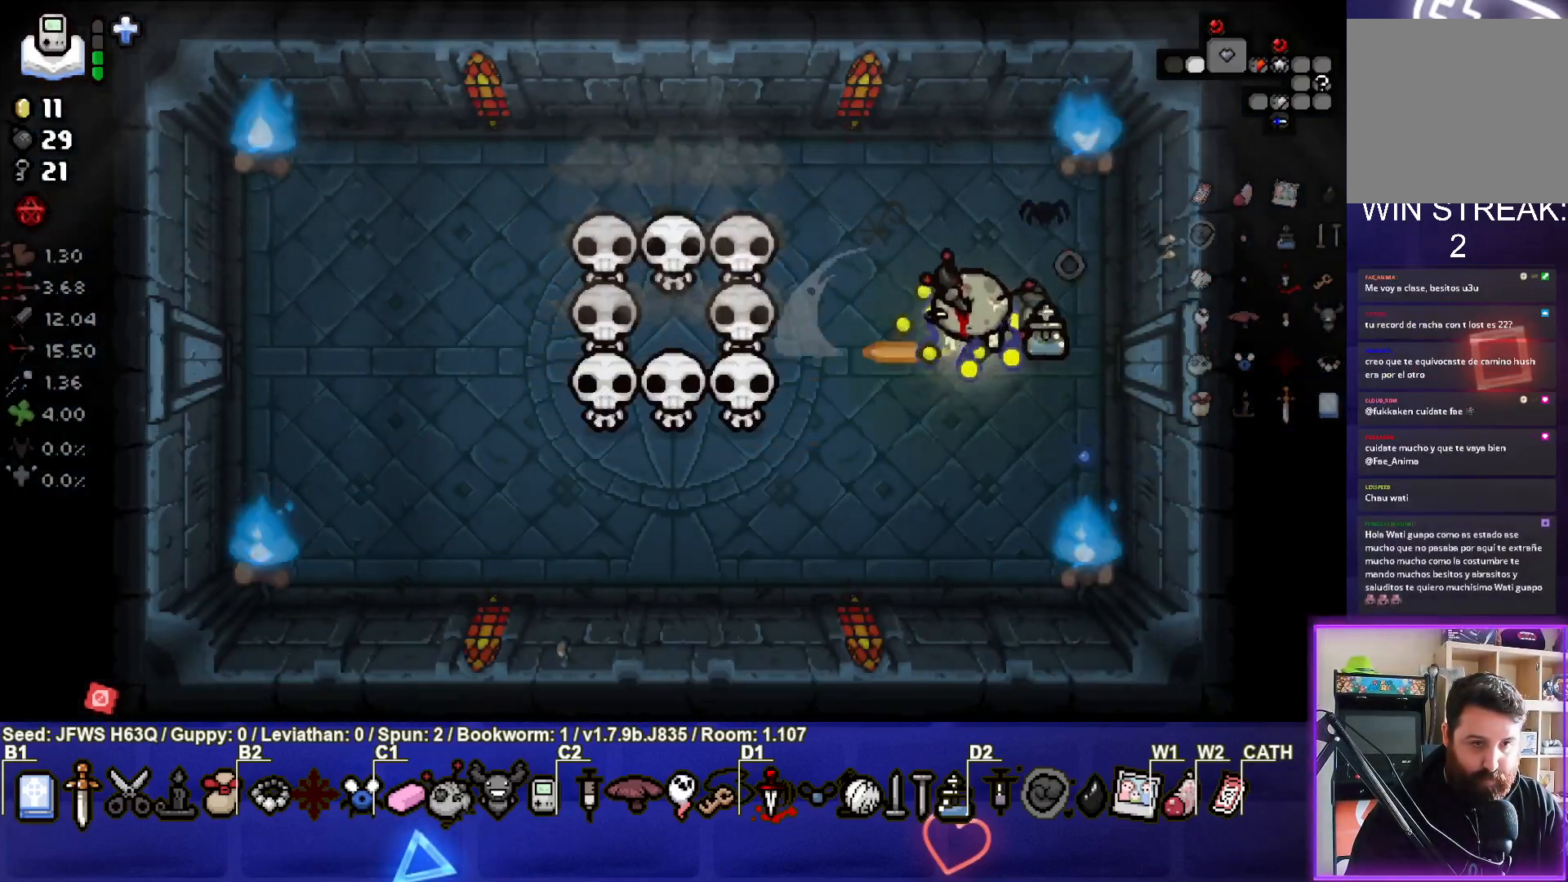
{"buttons": [], "left_stick": "down-left", "events": [[33, "SQUARE", "down"], [33, "left_stick", "down-left"], [117, "SQUARE", "up"], [167, "SQUARE", "down"], [233, "SQUARE", "up"], [300, "SQUARE", "down"], [367, "SQUARE", "up"], [417, "TRIANGLE", "down"], [500, "TRIANGLE", "up"]]}
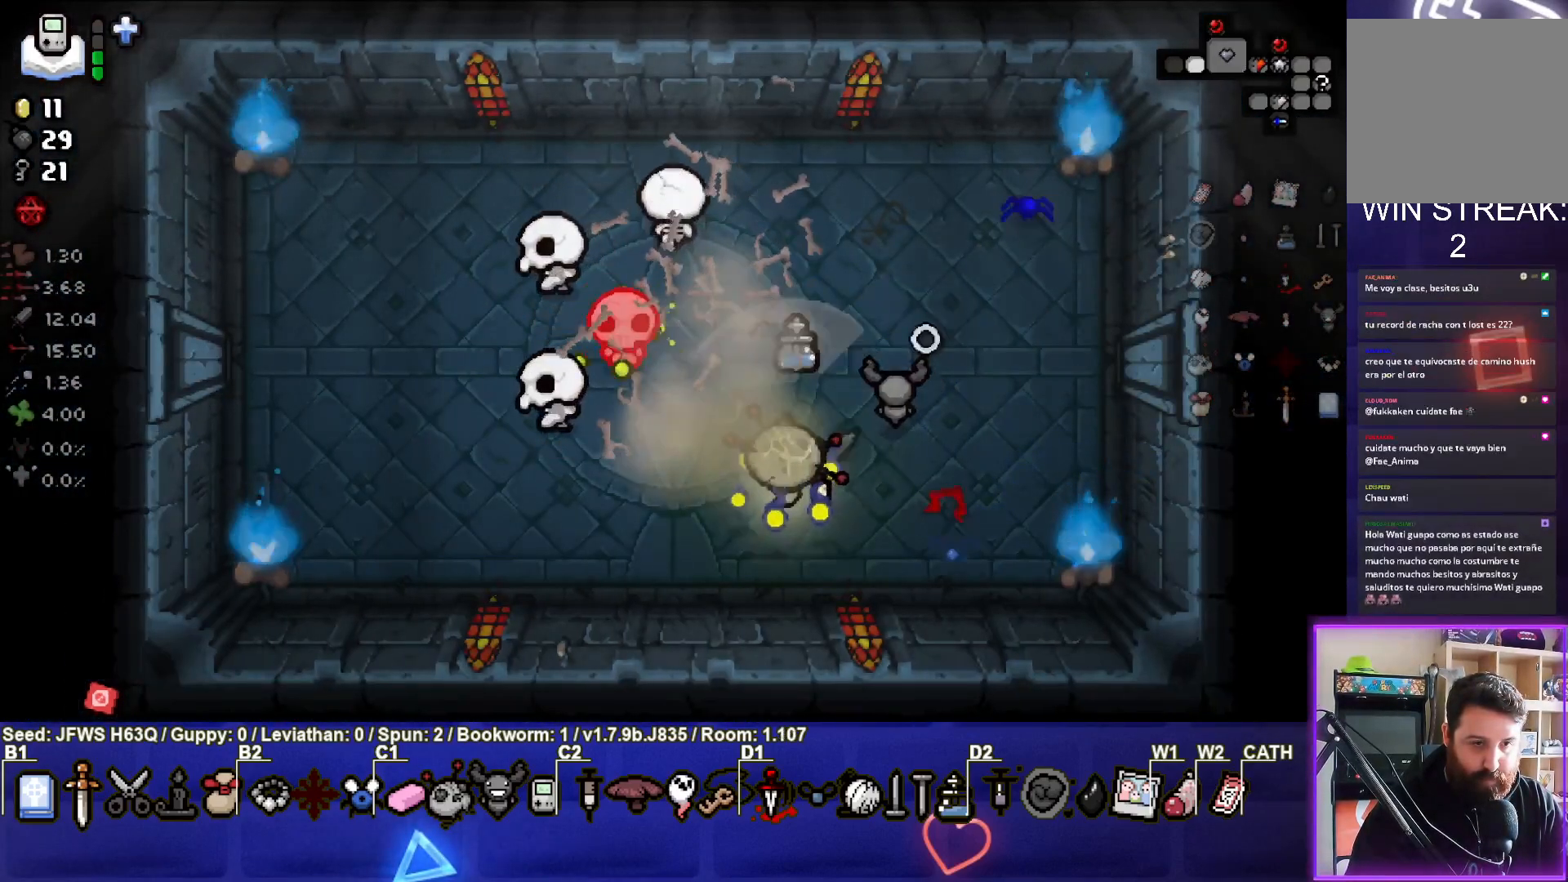
{"buttons": ["TRIANGLE"], "left_stick": "left", "events": [[133, "TRIANGLE", "down"], [183, "TRIANGLE", "up"], [250, "TRIANGLE", "down"], [267, "left_stick", "left"], [300, "TRIANGLE", "up"], [383, "TRIANGLE", "down"], [433, "TRIANGLE", "up"], [500, "TRIANGLE", "down"]]}
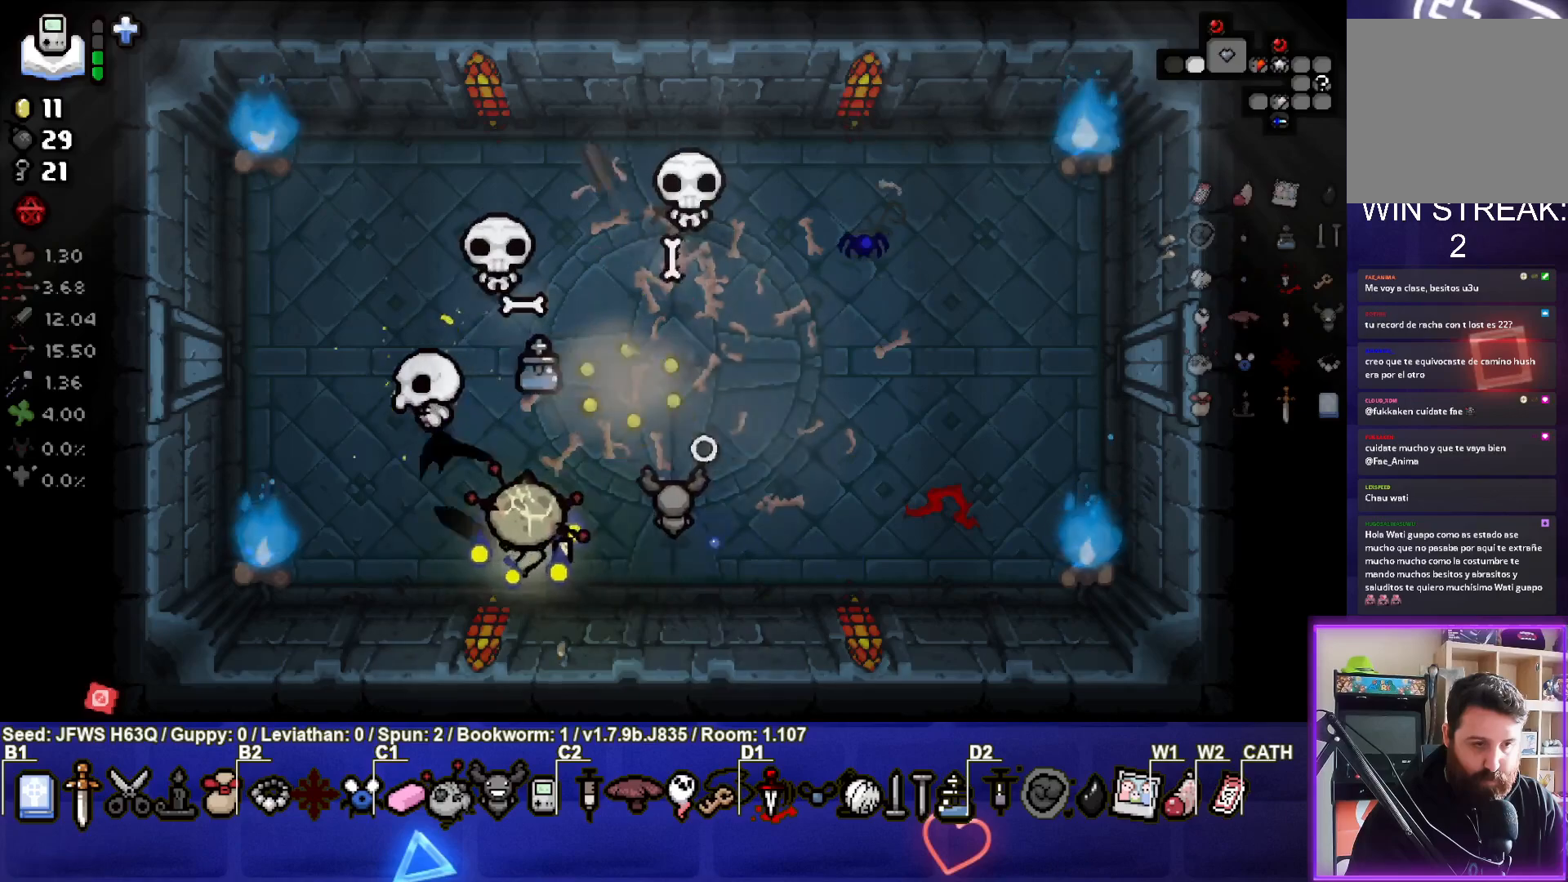
{"buttons": ["CIRCLE"], "left_stick": "up-left", "events": [[50, "TRIANGLE", "up"], [133, "TRIANGLE", "down"], [183, "TRIANGLE", "up"], [200, "left_stick", "up-left"], [250, "TRIANGLE", "down"], [317, "TRIANGLE", "up"], [433, "CIRCLE", "down"]]}
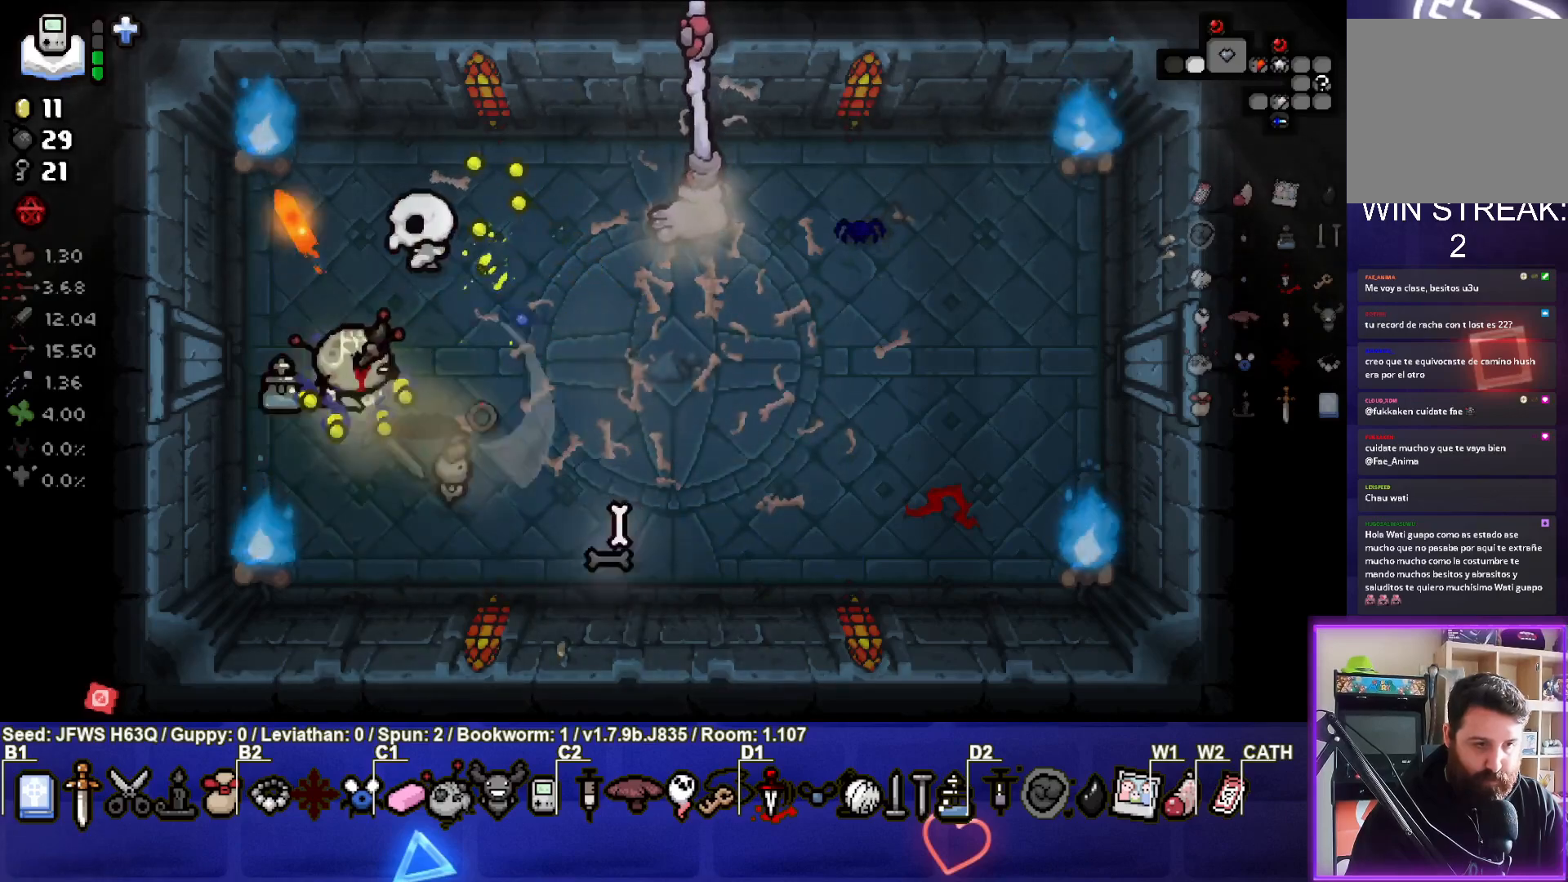
{"buttons": ["TRIANGLE"], "left_stick": "down-right", "events": [[150, "CIRCLE", "up"], [167, "left_stick", "down-left"], [183, "CIRCLE", "down"], [250, "CIRCLE", "up"], [333, "CIRCLE", "down"], [350, "left_stick", "down-right"], [367, "TRIANGLE", "down"], [383, "CIRCLE", "up"]]}
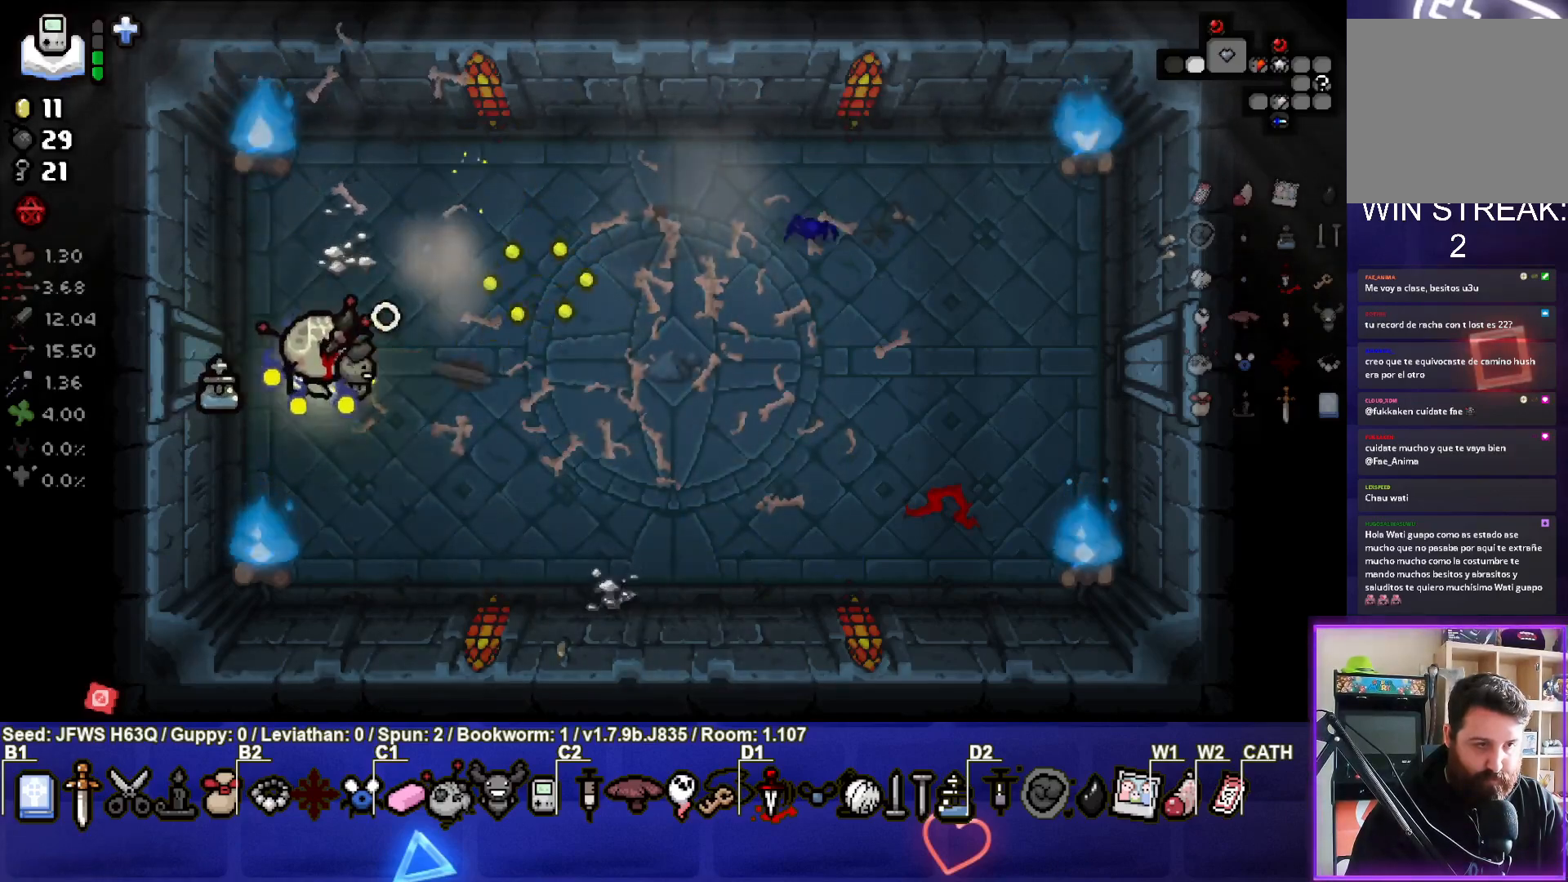
{"buttons": [], "left_stick": "center", "events": [[100, "TRIANGLE", "up"], [133, "TRIANGLE", "down"], [233, "TRIANGLE", "up"], [333, "left_stick", "center"]]}
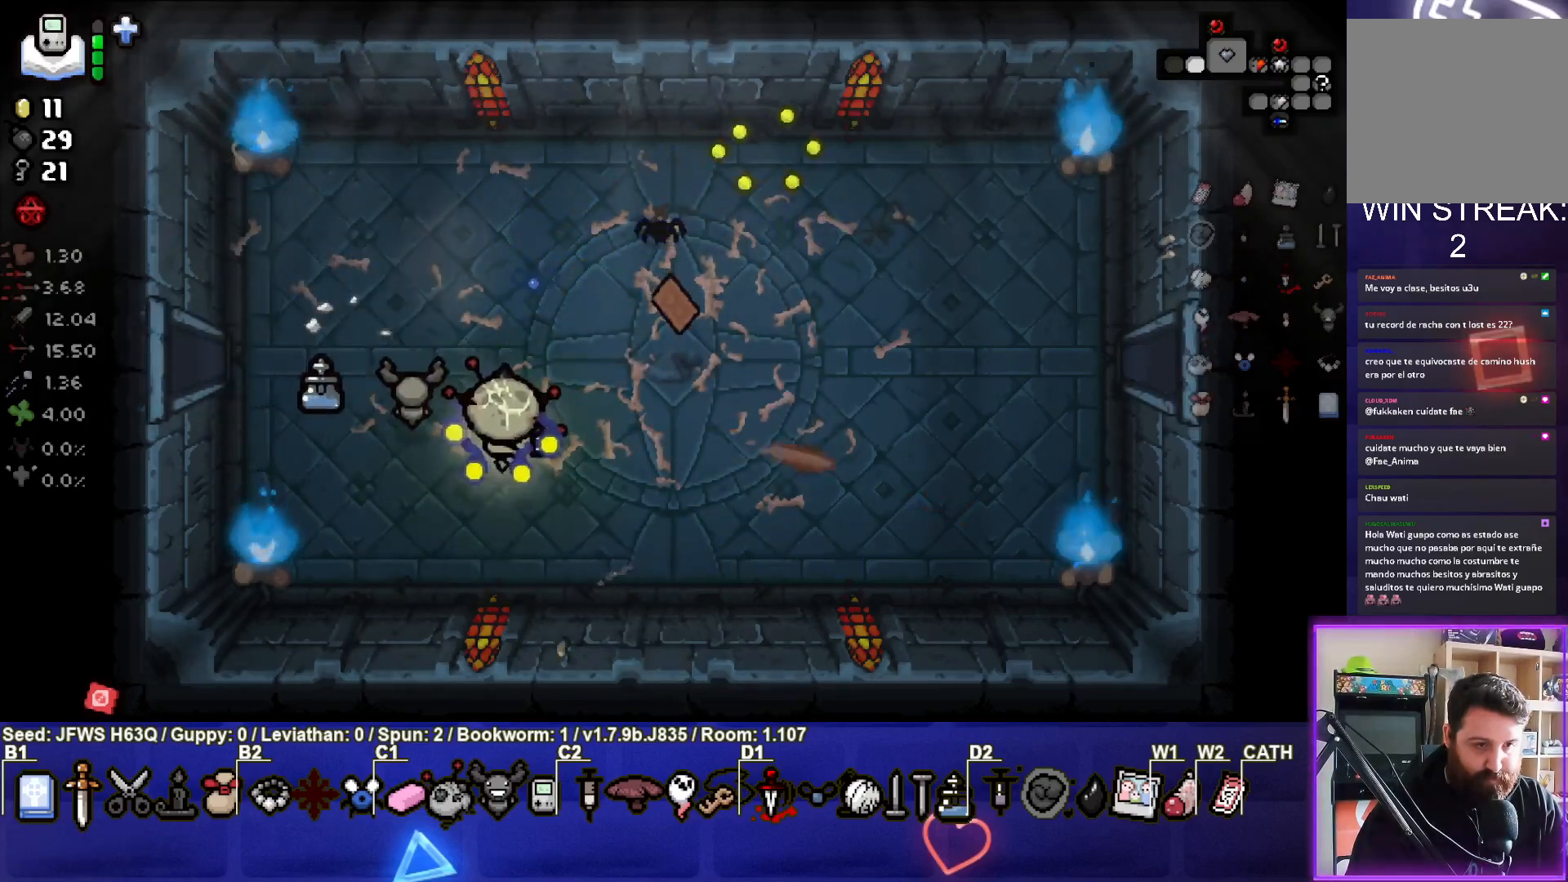
{"buttons": [], "left_stick": "center", "events": [[167, "left_stick", "up-right"], [350, "left_stick", "center"]]}
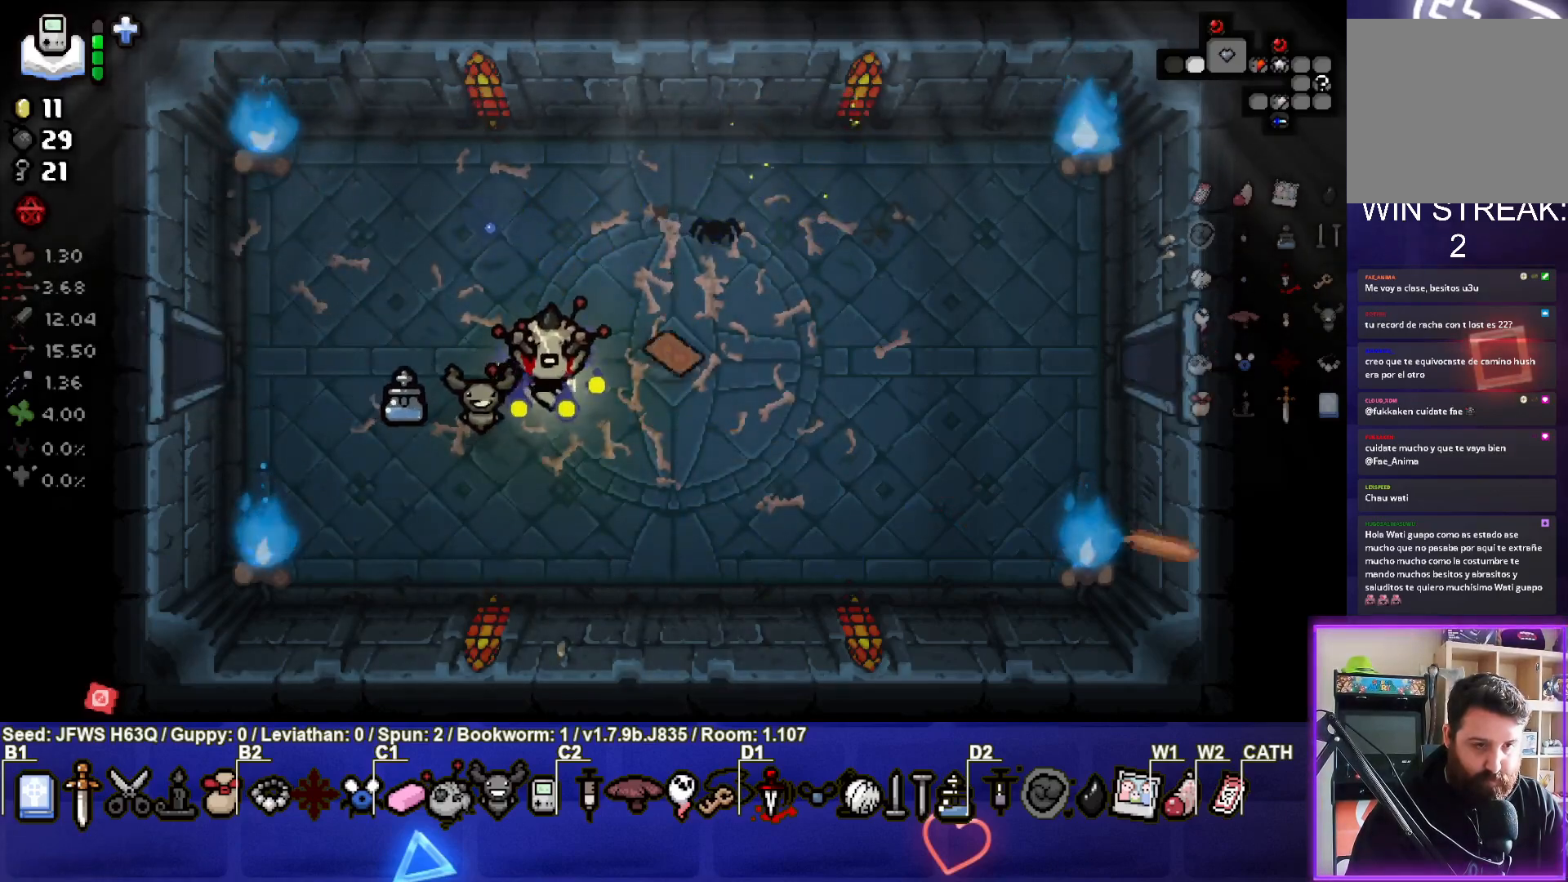
{"buttons": [], "left_stick": "center", "events": [[83, "left_stick", "up-right"], [117, "CIRCLE", "down"], [167, "left_stick", "center"], [217, "CIRCLE", "up"], [300, "left_stick", "left"], [467, "left_stick", "center"]]}
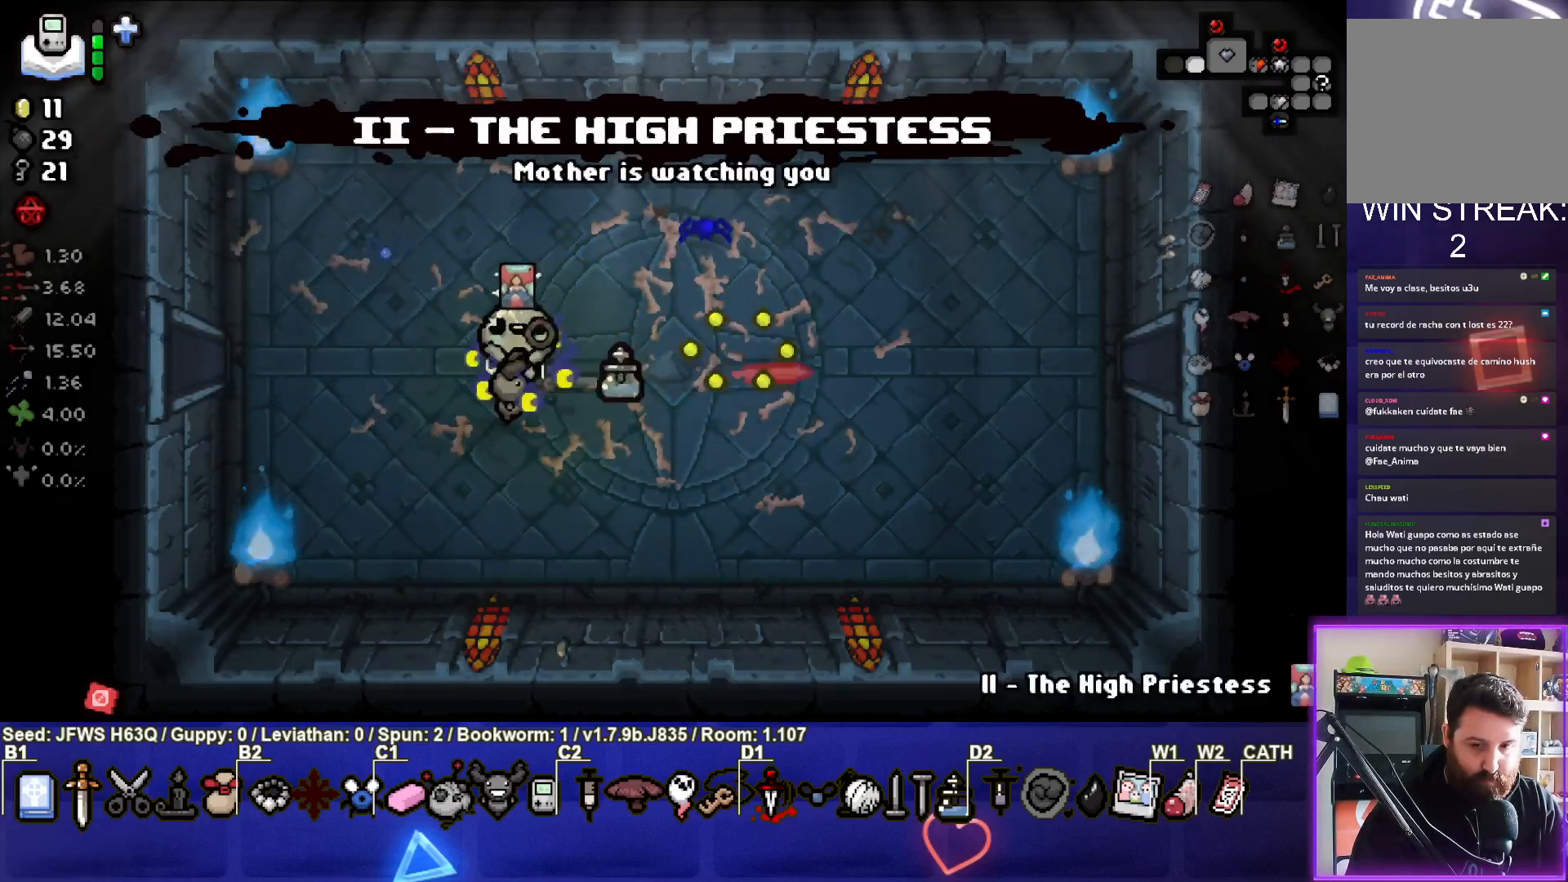
{"buttons": [], "left_stick": "left", "events": [[167, "left_stick", "left"]]}
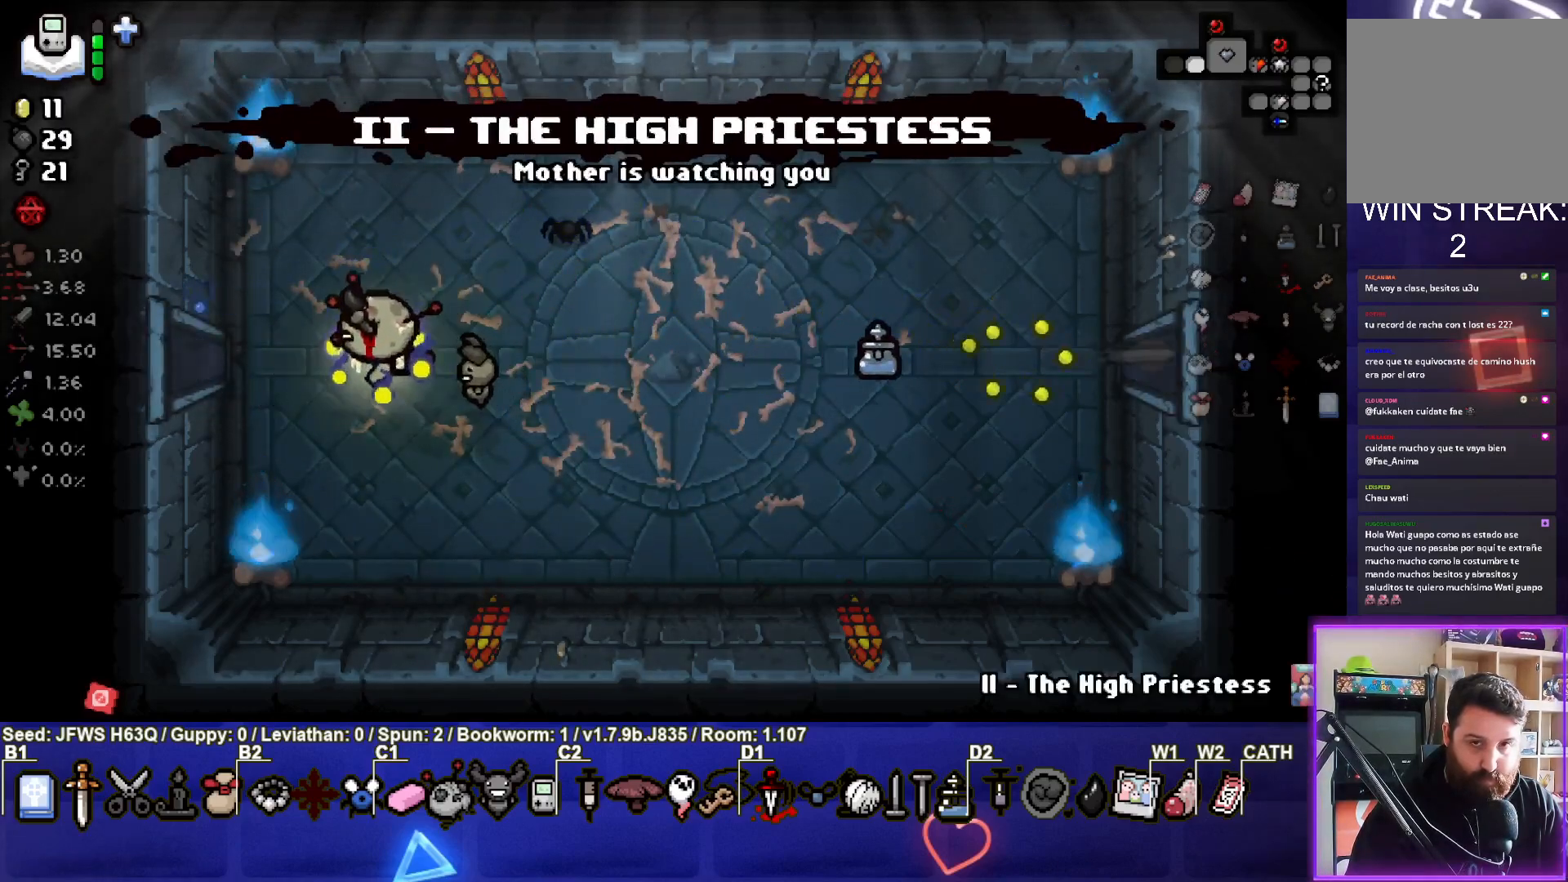
{"buttons": [], "left_stick": "center", "events": [[450, "left_stick", "center"]]}
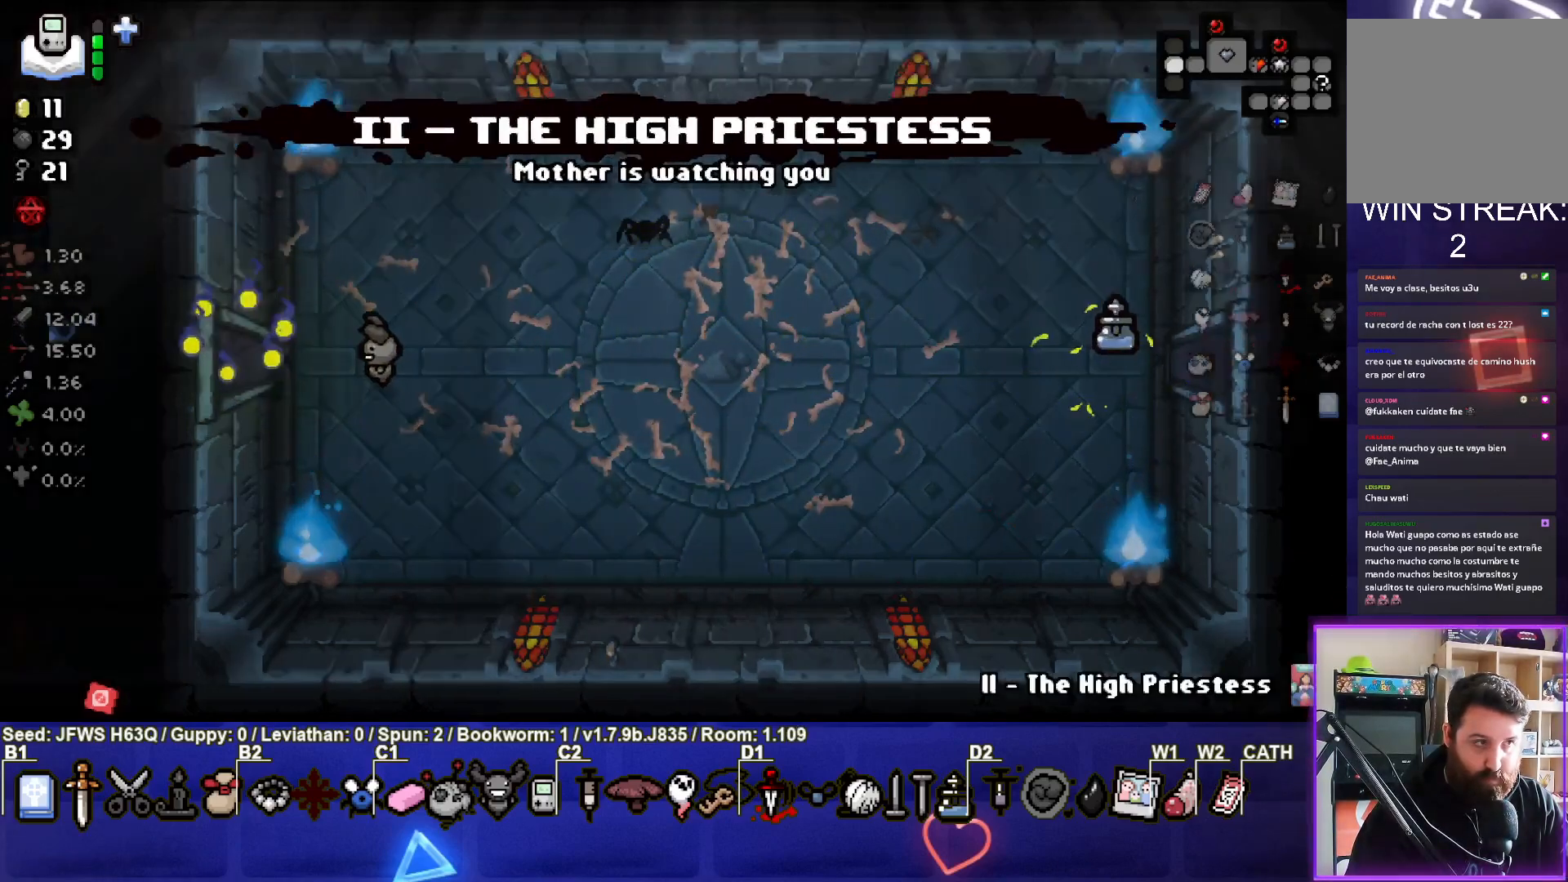
{"buttons": [], "left_stick": "left", "events": [[433, "left_stick", "left"]]}
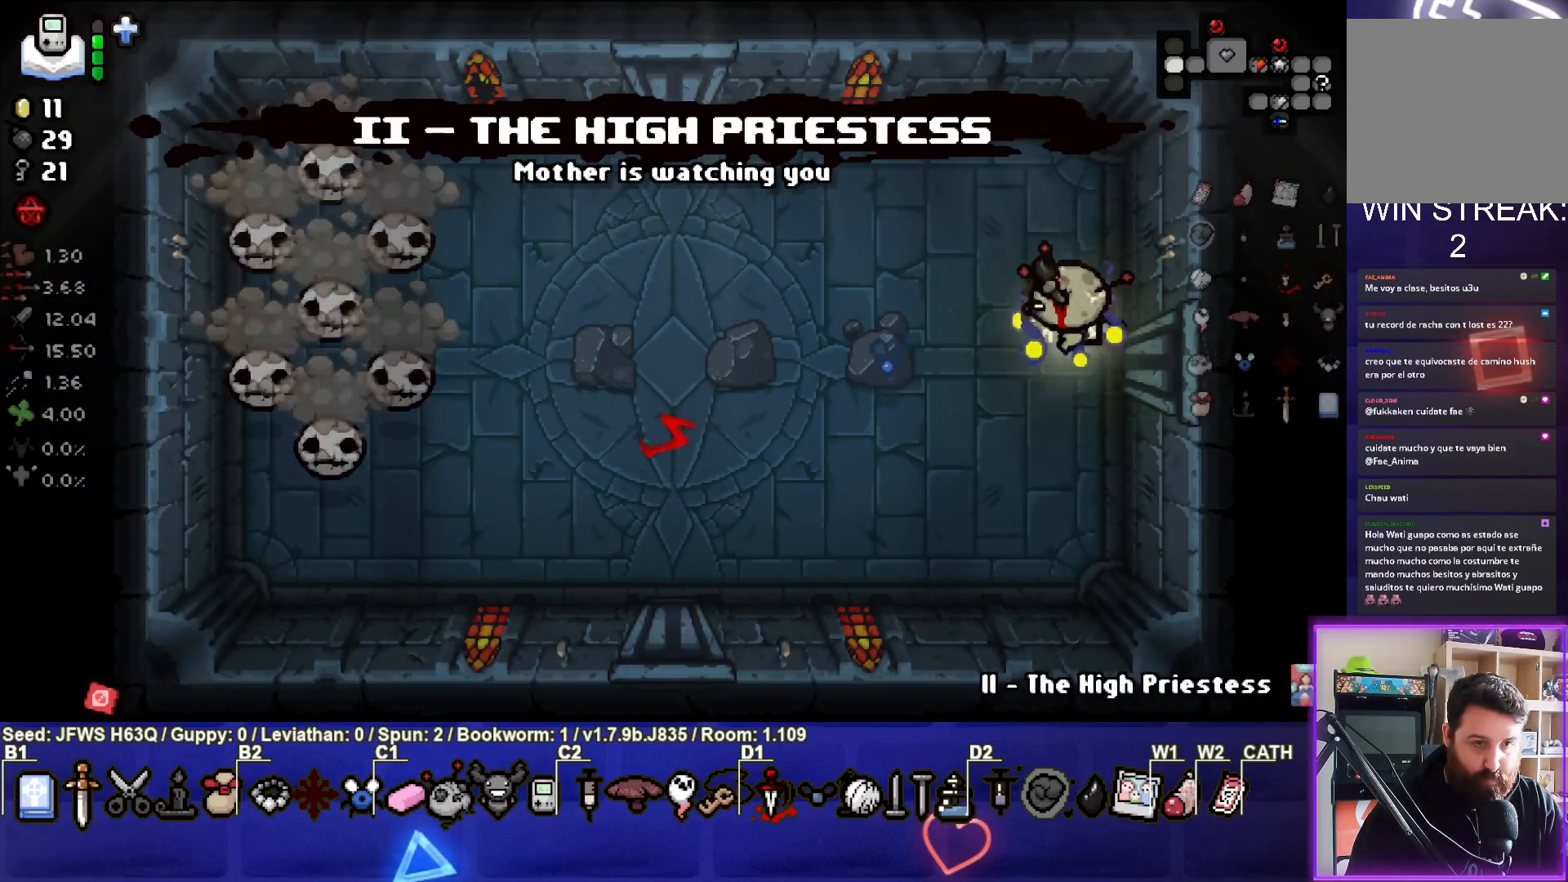
{"buttons": ["SQUARE"], "left_stick": "down-left", "events": [[150, "left_stick", "down-left"], [200, "SQUARE", "down"], [267, "SQUARE", "up"], [333, "SQUARE", "down"], [417, "SQUARE", "up"], [467, "SQUARE", "down"]]}
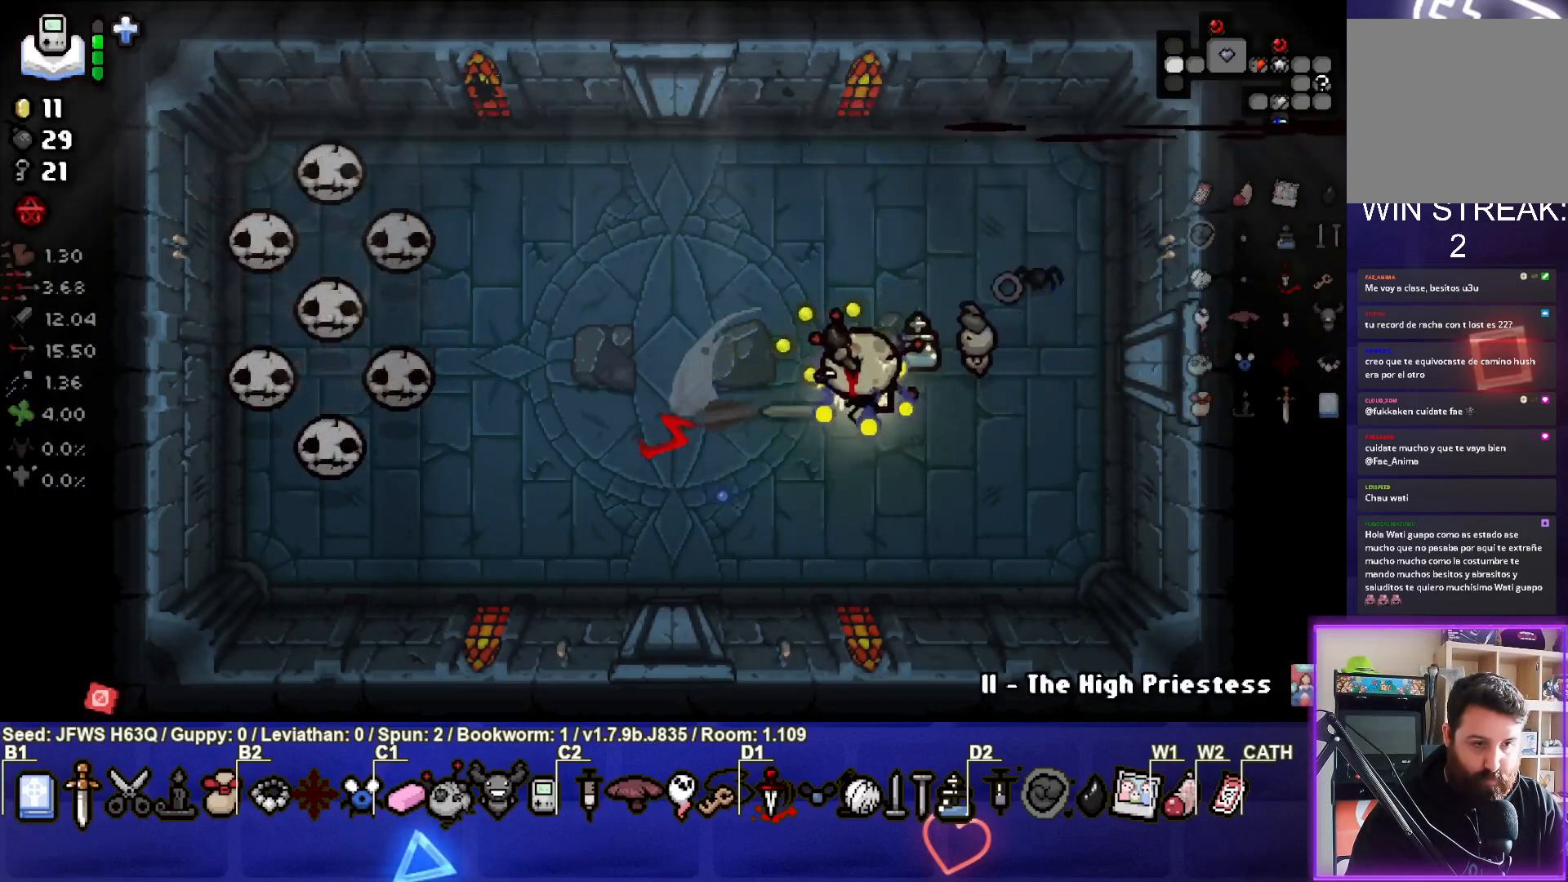
{"buttons": [], "left_stick": "center", "events": [[17, "SQUARE", "up"], [83, "SQUARE", "down"], [150, "SQUARE", "up"], [200, "SQUARE", "down"], [250, "SQUARE", "up"], [333, "SQUARE", "down"], [333, "left_stick", "left"], [367, "SQUARE", "up"], [417, "SQUARE", "down"], [500, "SQUARE", "up"], [500, "left_stick", "center"]]}
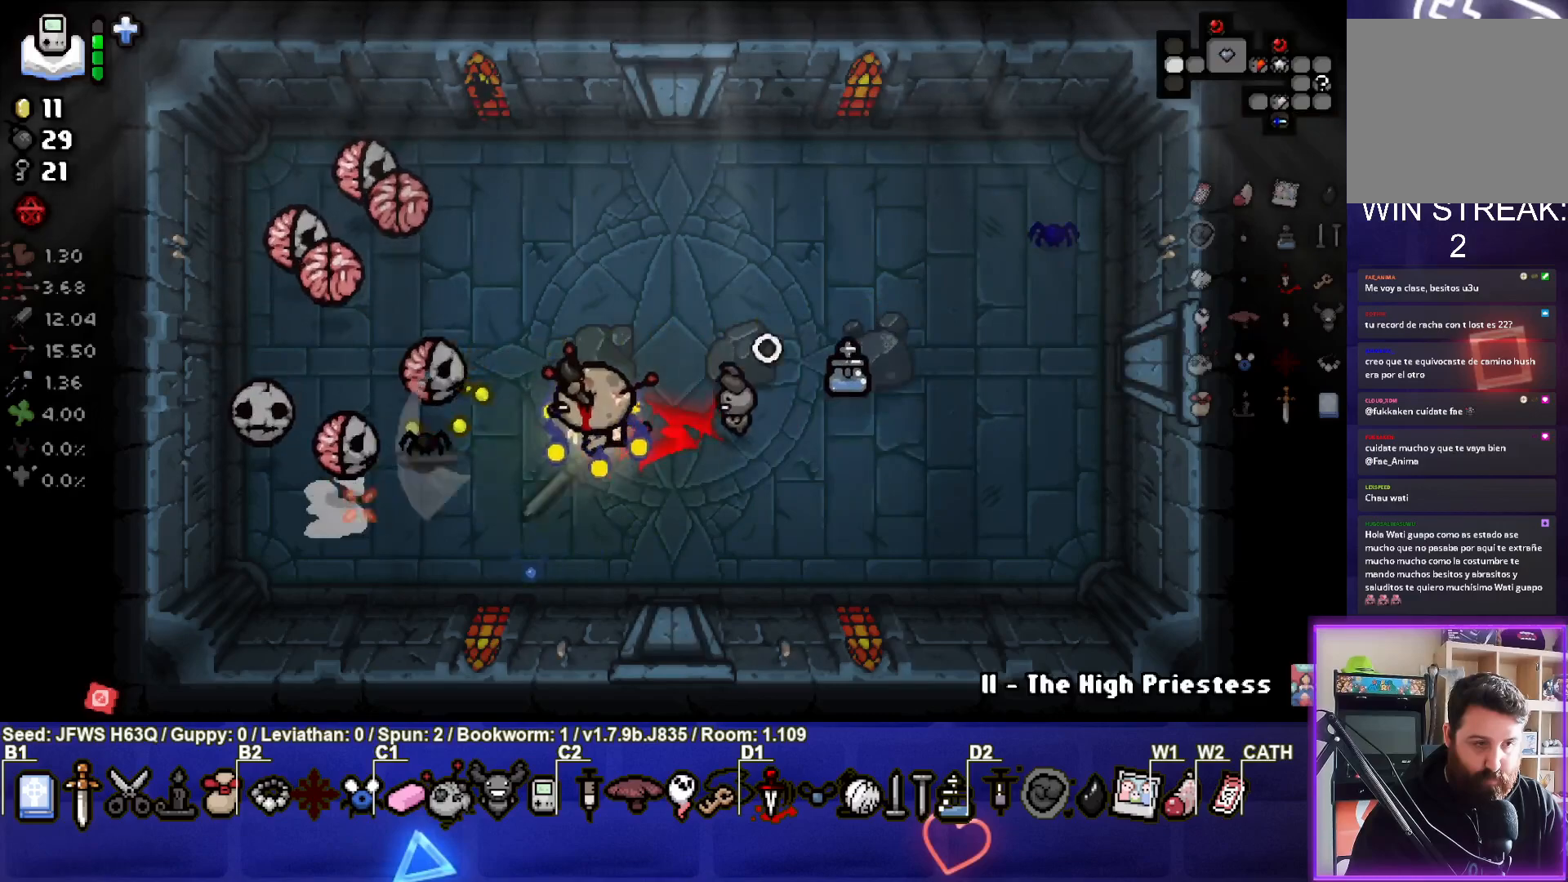
{"buttons": [], "left_stick": "up", "events": [[17, "SQUARE", "down"], [67, "SQUARE", "up"], [67, "left_stick", "up"], [150, "SQUARE", "down"], [233, "SQUARE", "up"], [300, "SQUARE", "down"], [333, "SQUARE", "up"], [400, "SQUARE", "down"], [467, "SQUARE", "up"]]}
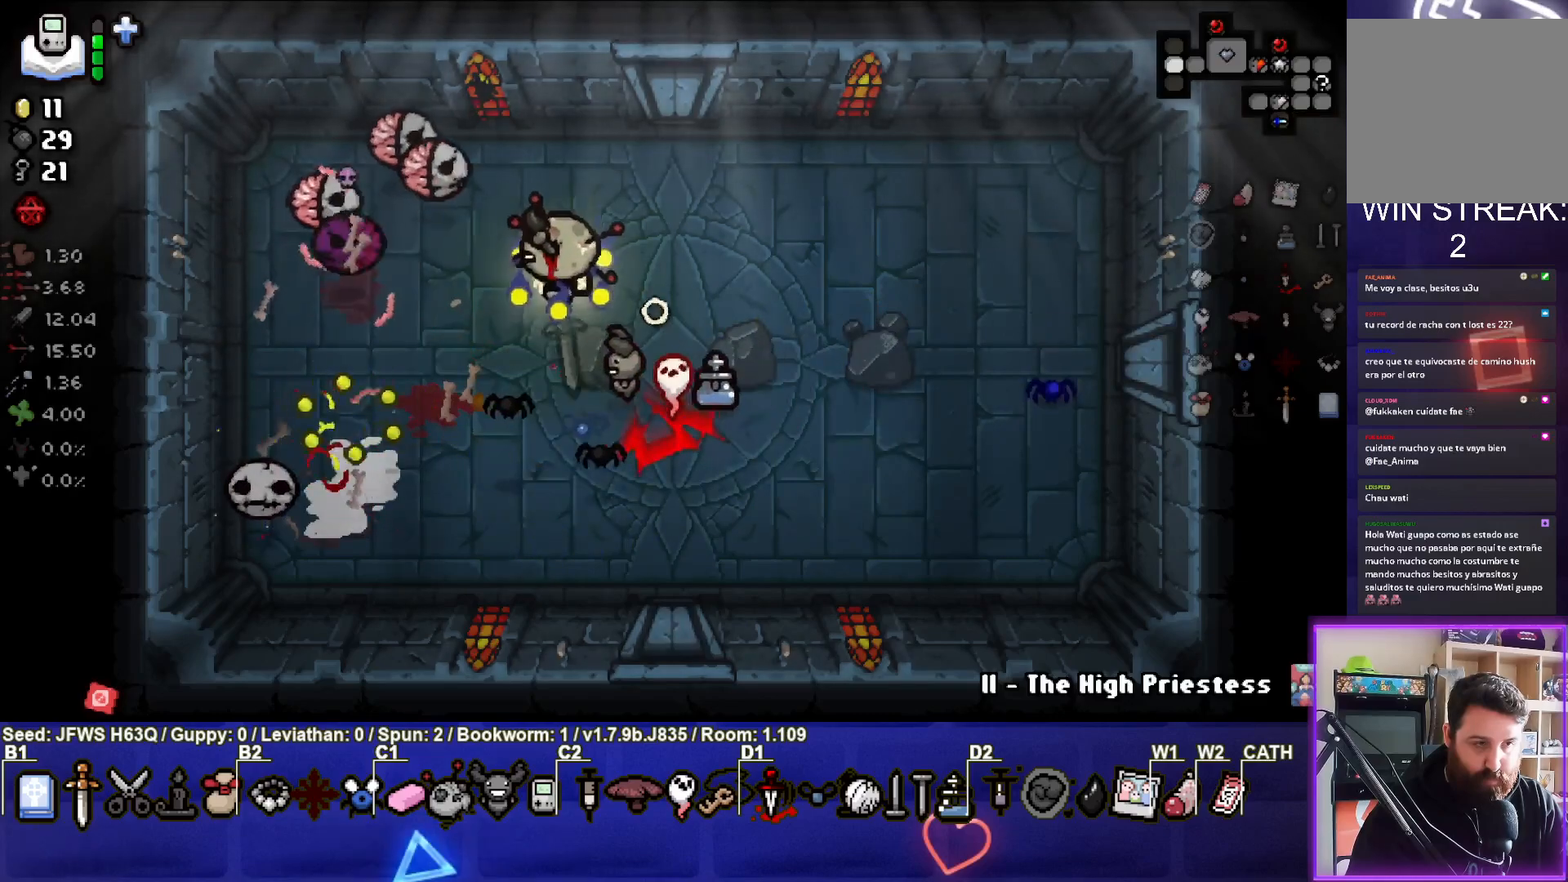
{"buttons": [], "left_stick": "down-left", "events": [[17, "SQUARE", "down"], [83, "SQUARE", "up"], [133, "SQUARE", "down"], [200, "SQUARE", "up"], [200, "left_stick", "down-left"], [267, "SQUARE", "down"], [300, "SQUARE", "up"], [367, "SQUARE", "down"], [433, "SQUARE", "up"]]}
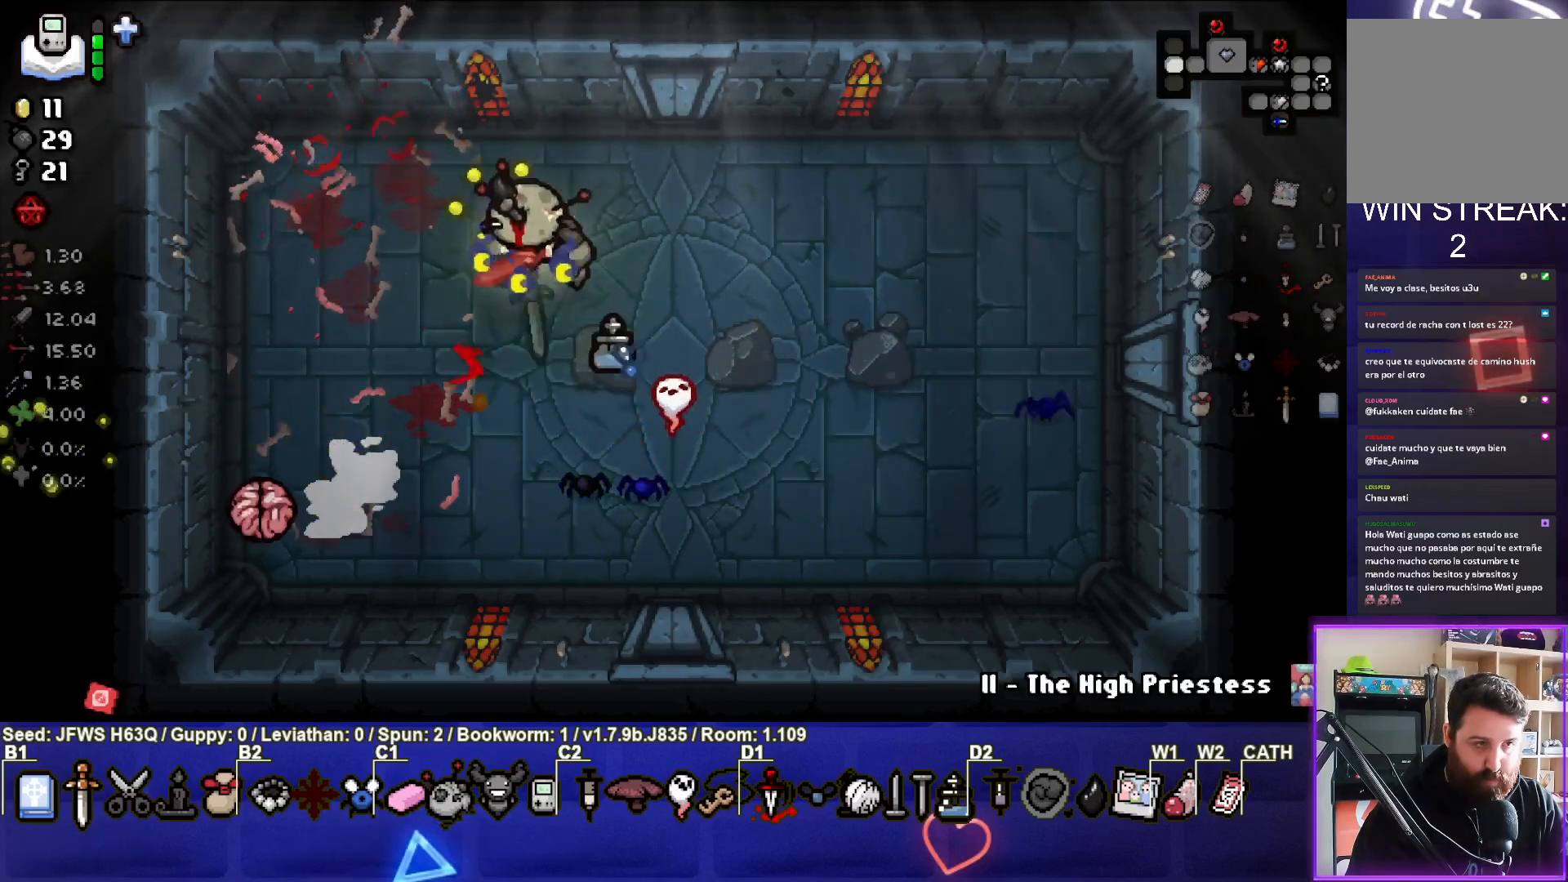
{"buttons": ["SQUARE"], "left_stick": "up-right", "events": [[133, "SQUARE", "down"], [200, "SQUARE", "up"], [250, "SQUARE", "down"], [317, "SQUARE", "up"], [383, "SQUARE", "down"], [400, "left_stick", "right"], [433, "SQUARE", "up"], [483, "left_stick", "up-right"], [500, "SQUARE", "down"]]}
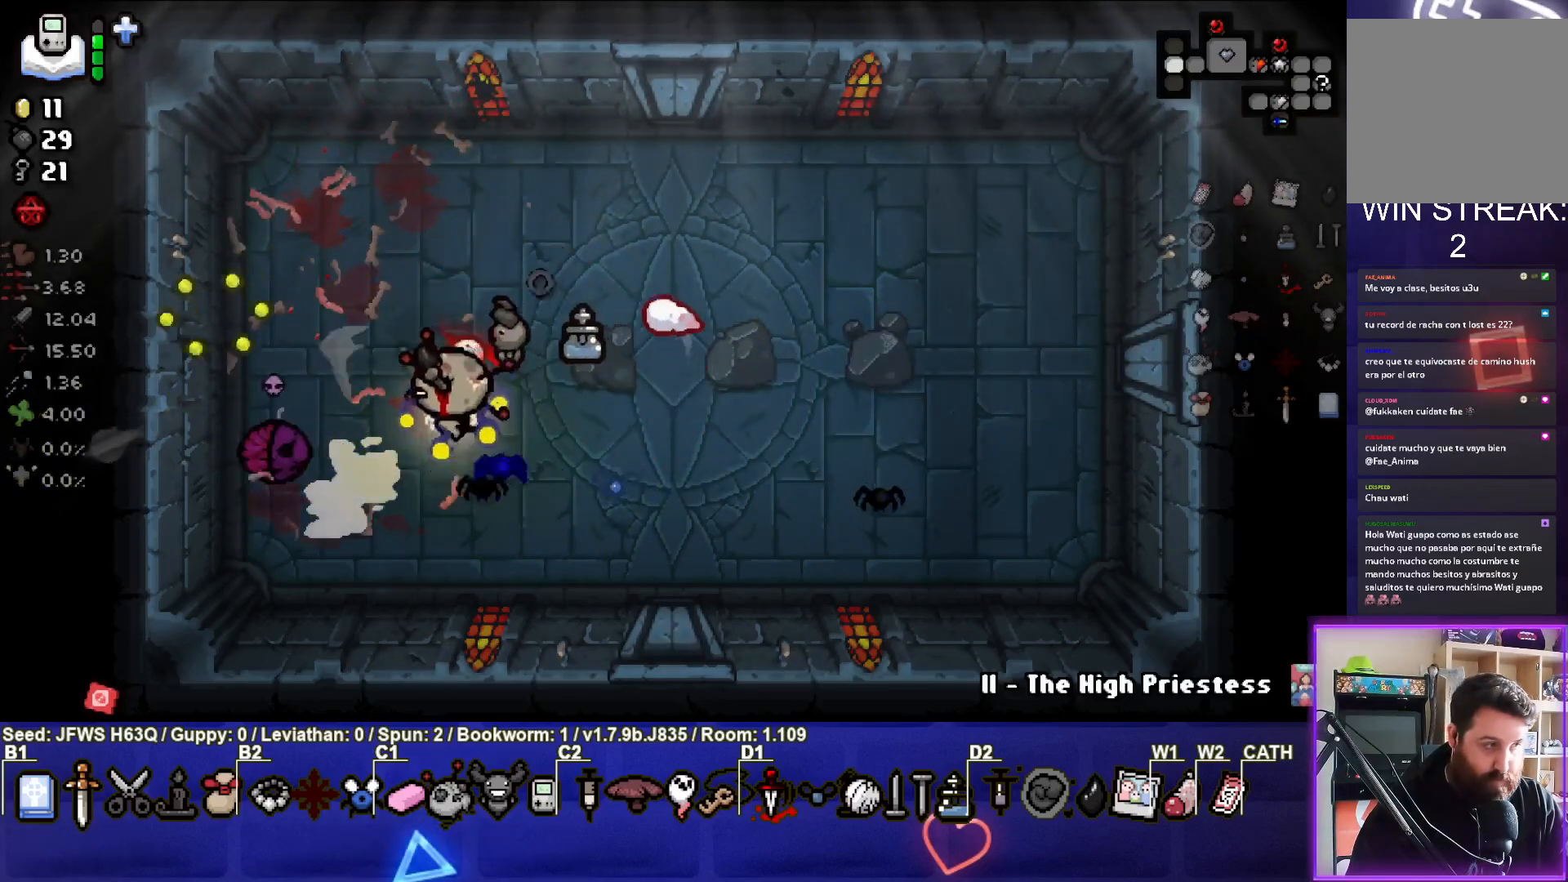
{"buttons": [], "left_stick": "center", "events": [[67, "SQUARE", "up"], [100, "left_stick", "center"], [117, "SQUARE", "down"], [183, "SQUARE", "up"], [250, "SQUARE", "down"], [267, "left_stick", "up-right"], [317, "SQUARE", "up"], [467, "left_stick", "center"]]}
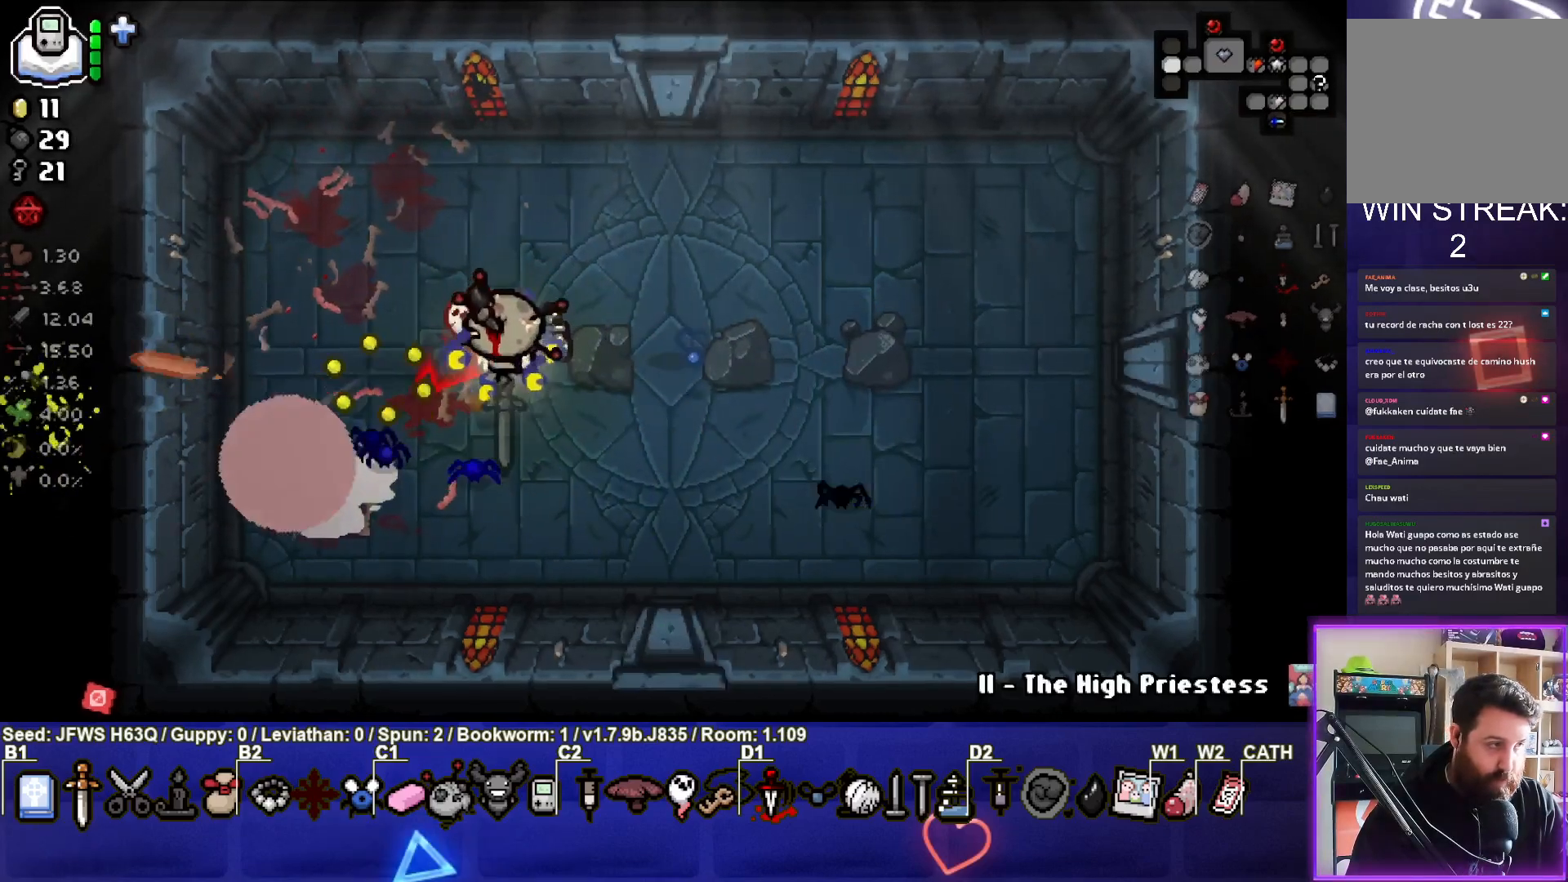
{"buttons": [], "left_stick": "center", "events": [[150, "left_stick", "up-left"], [267, "left_stick", "center"]]}
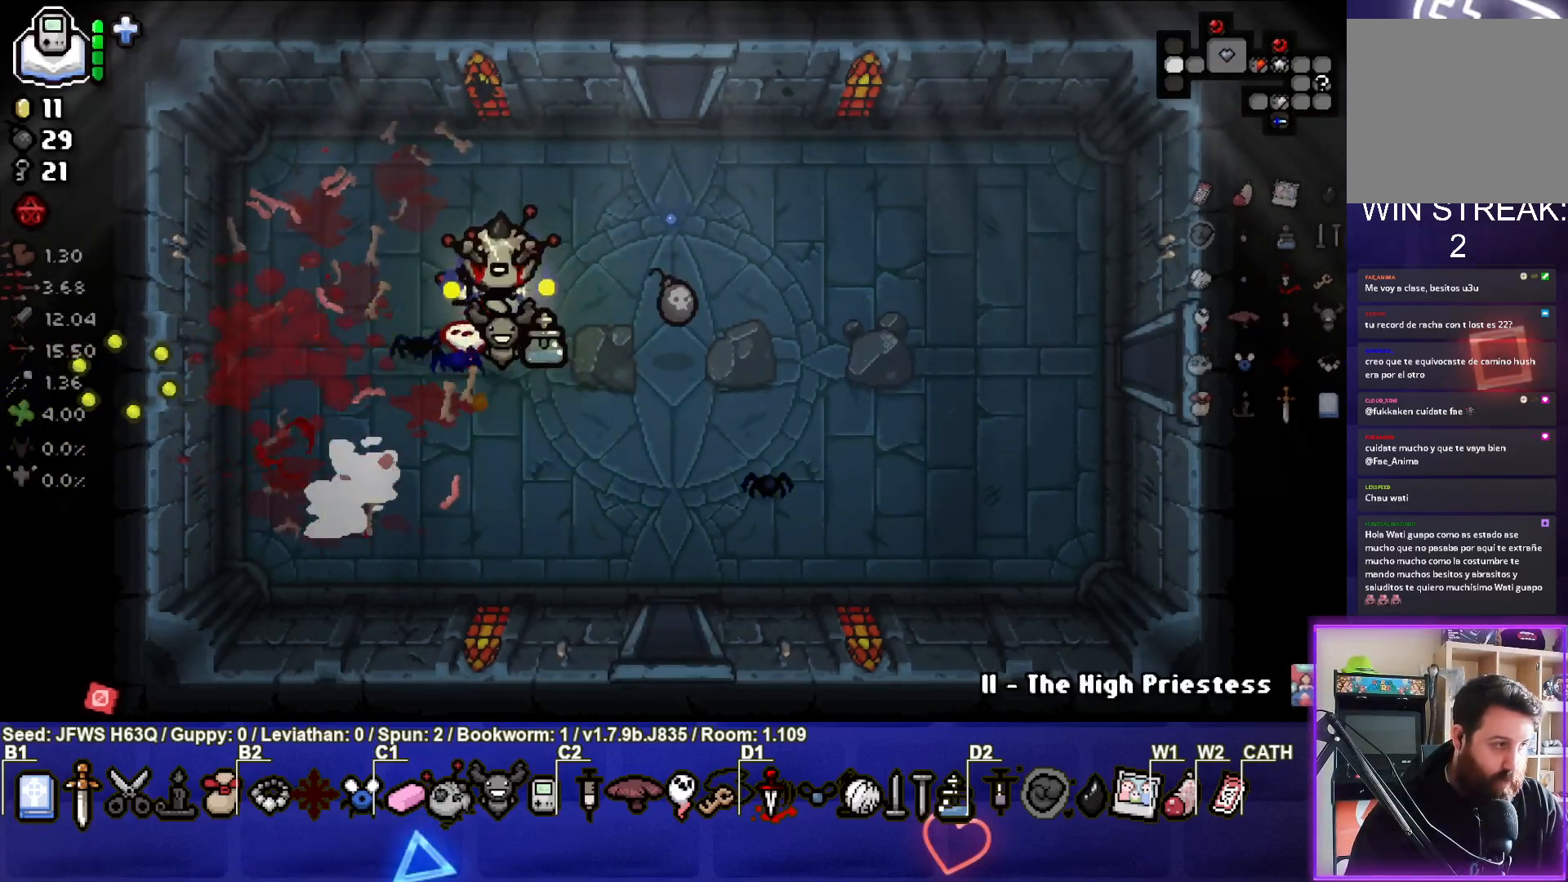
{"buttons": [], "left_stick": "center", "events": [[117, "left_stick", "up-left"], [233, "left_stick", "center"]]}
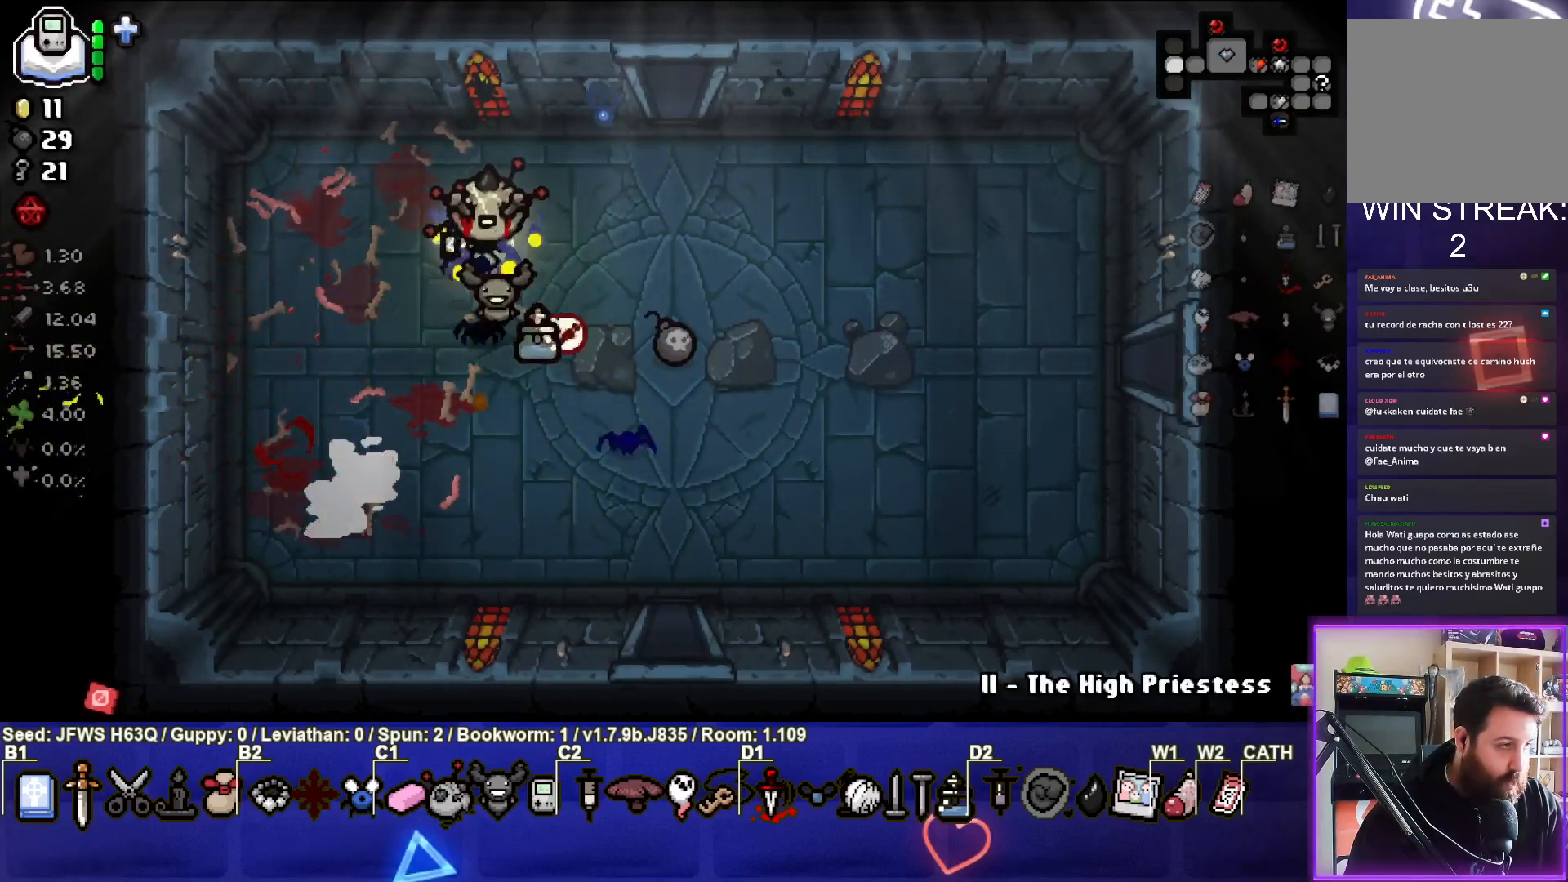
{"buttons": [], "left_stick": "center", "events": [[50, "left_stick", "up"], [150, "left_stick", "center"]]}